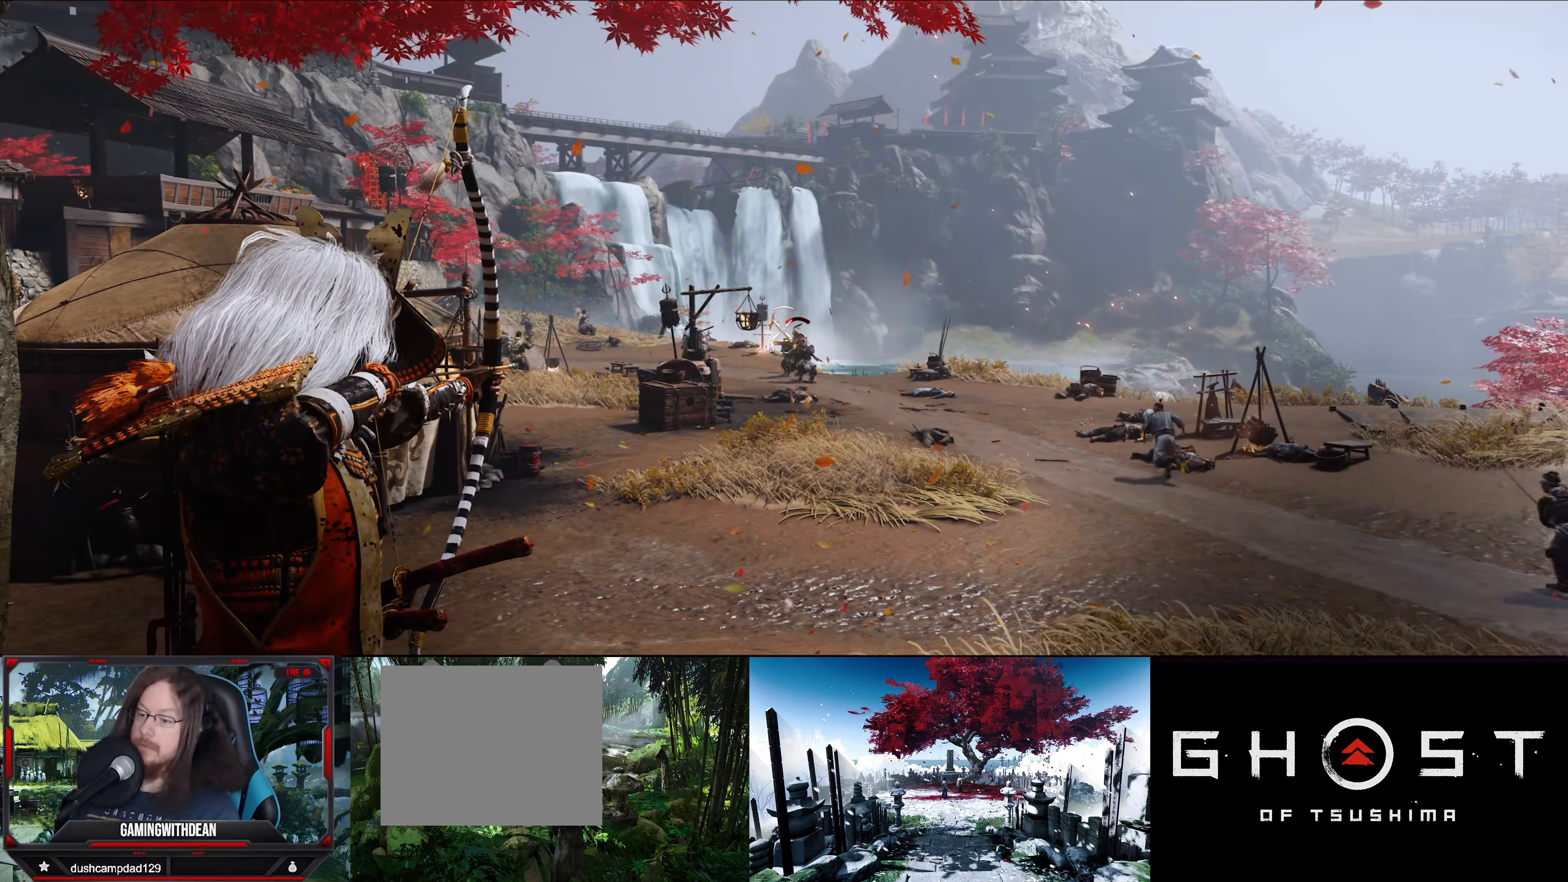
Gameplay with a controller (PlayStation layout); each line is a JSON object with the inputs held at the frame after it. "events" lists button and stick changes between this image and that frame as [ms after this image, input, new state], when the widget could be followed in between. Not read: TOUCHPAD.
{"buttons": ["R2"], "left_stick": "center", "right_stick": "center", "events": [[50, "right_stick", "center"], [350, "right_stick", "right"], [484, "right_stick", "center"]]}
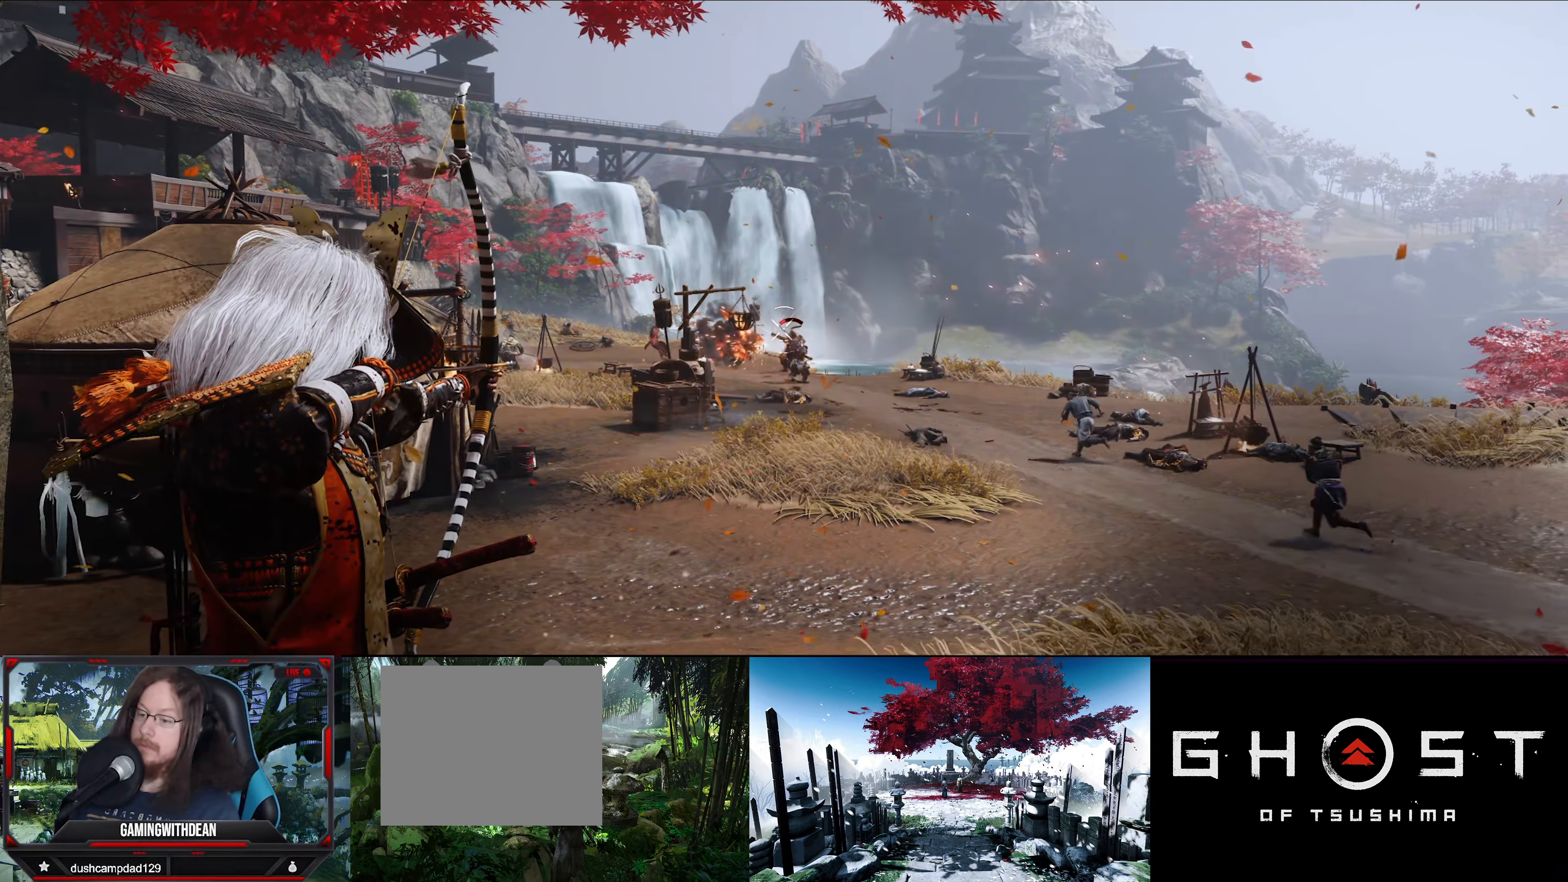
{"buttons": [], "left_stick": "center", "right_stick": "center", "events": [[217, "R2", "up"]]}
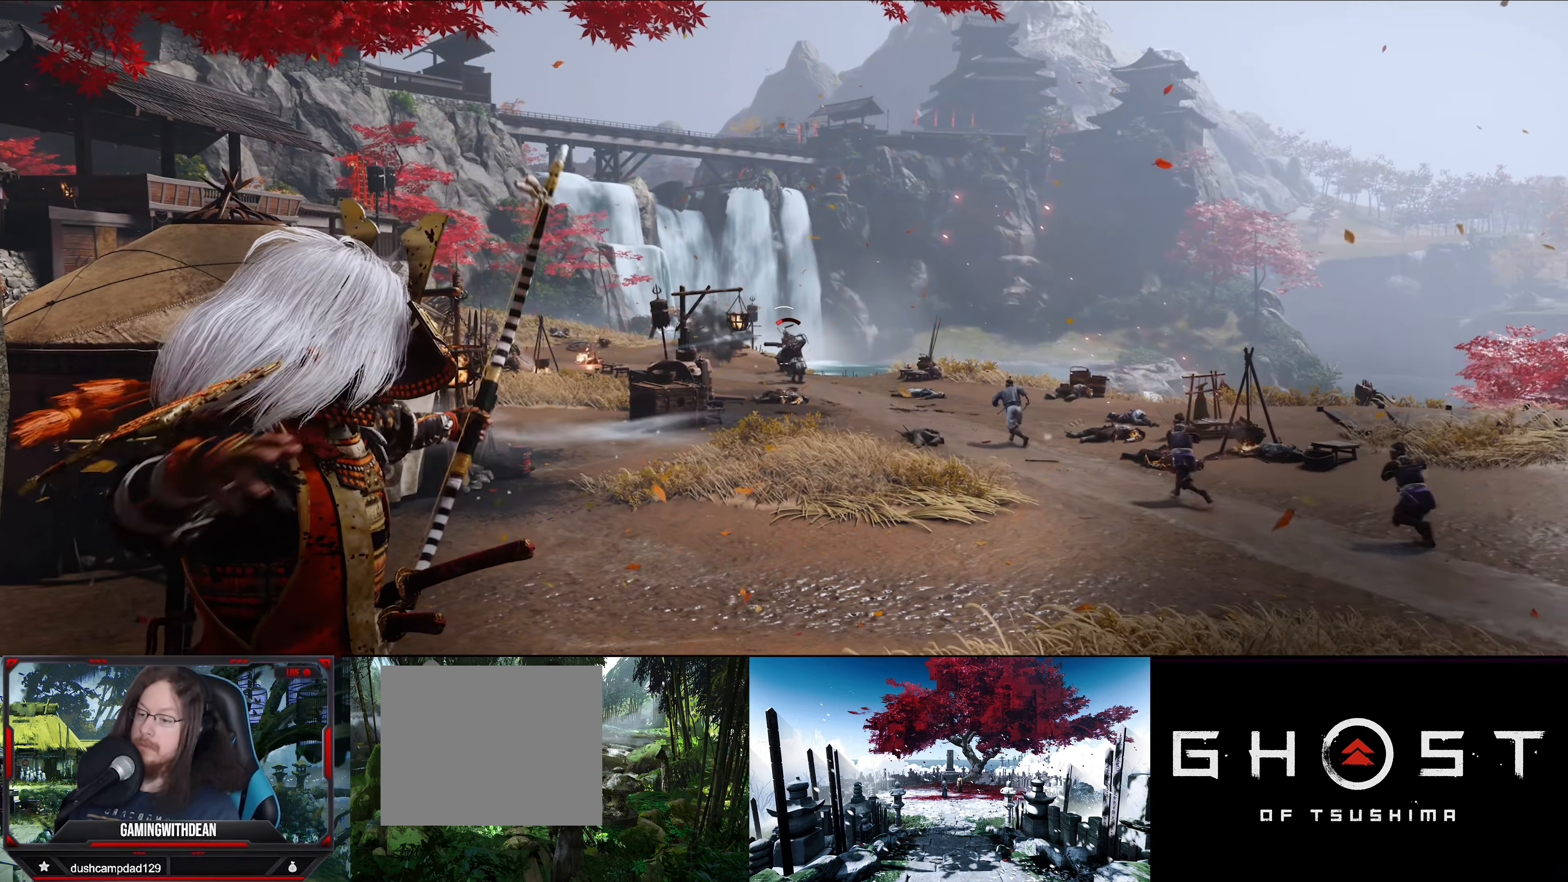
{"buttons": [], "left_stick": "center", "right_stick": "center", "events": []}
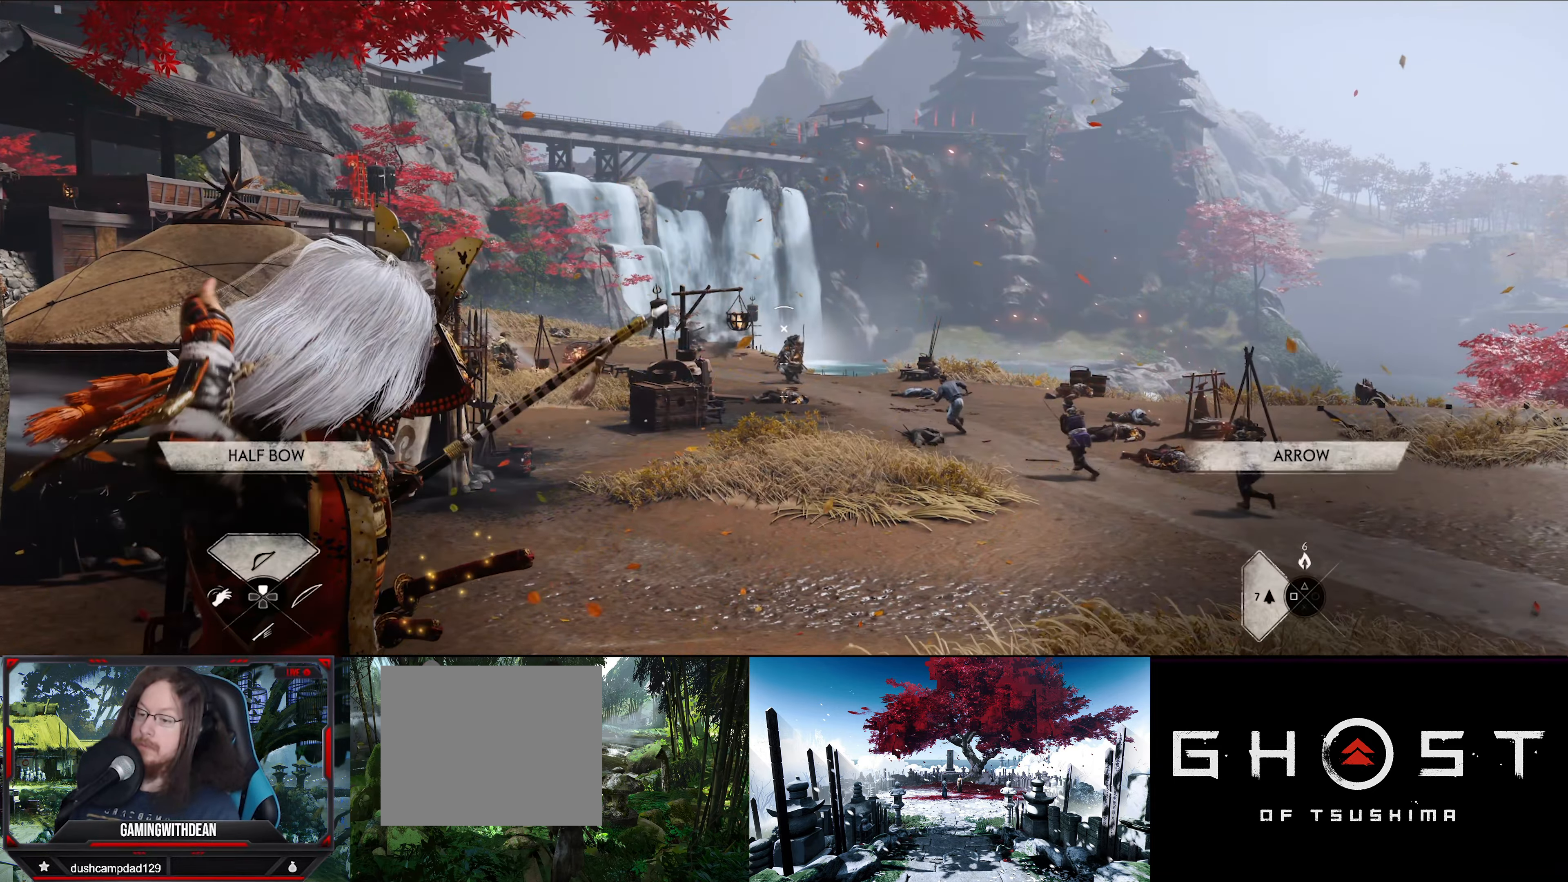
{"buttons": ["L3"], "left_stick": "up-right", "right_stick": "down-right", "events": [[117, "left_stick", "right"], [184, "right_stick", "down-right"], [234, "left_stick", "up-right"], [417, "L3", "down"]]}
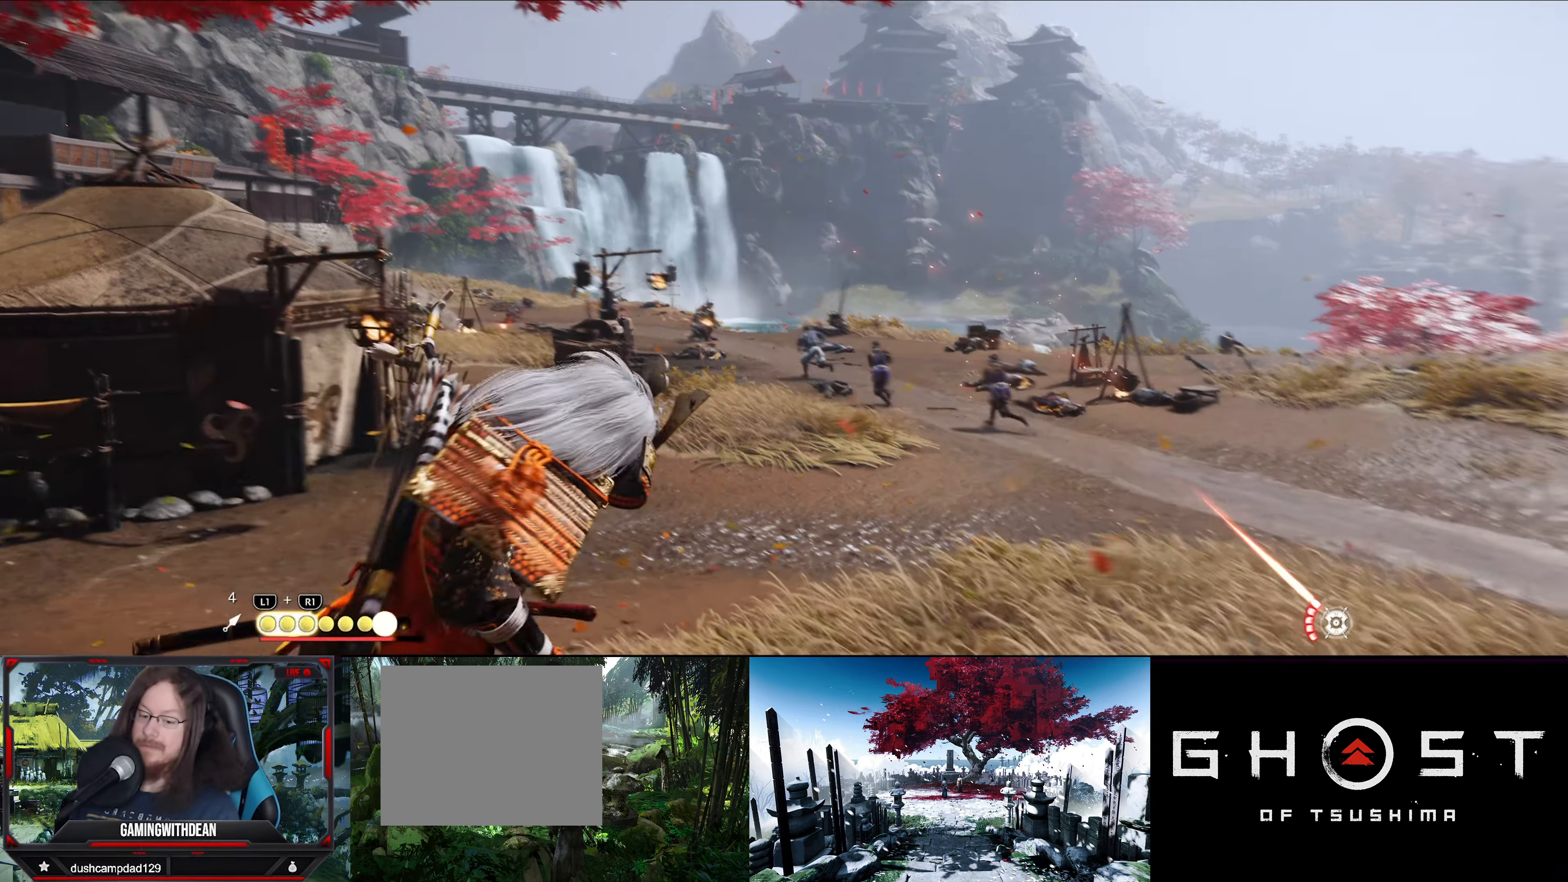
{"buttons": [], "left_stick": "up", "right_stick": "center", "events": [[150, "L3", "up"], [184, "left_stick", "up"], [317, "right_stick", "center"]]}
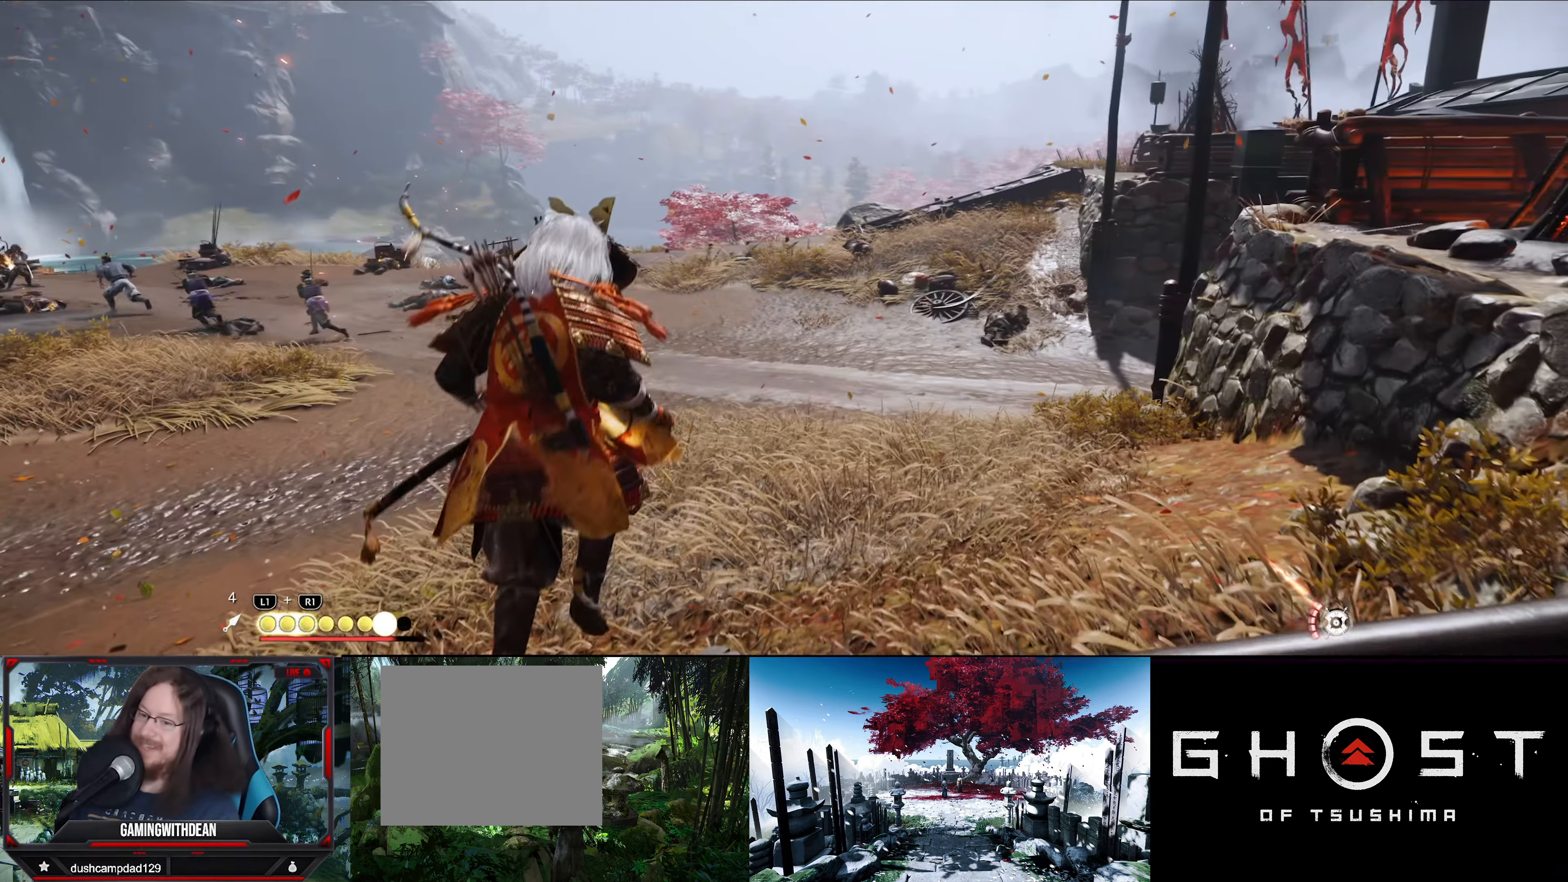
{"buttons": [], "left_stick": "up", "right_stick": "center", "events": []}
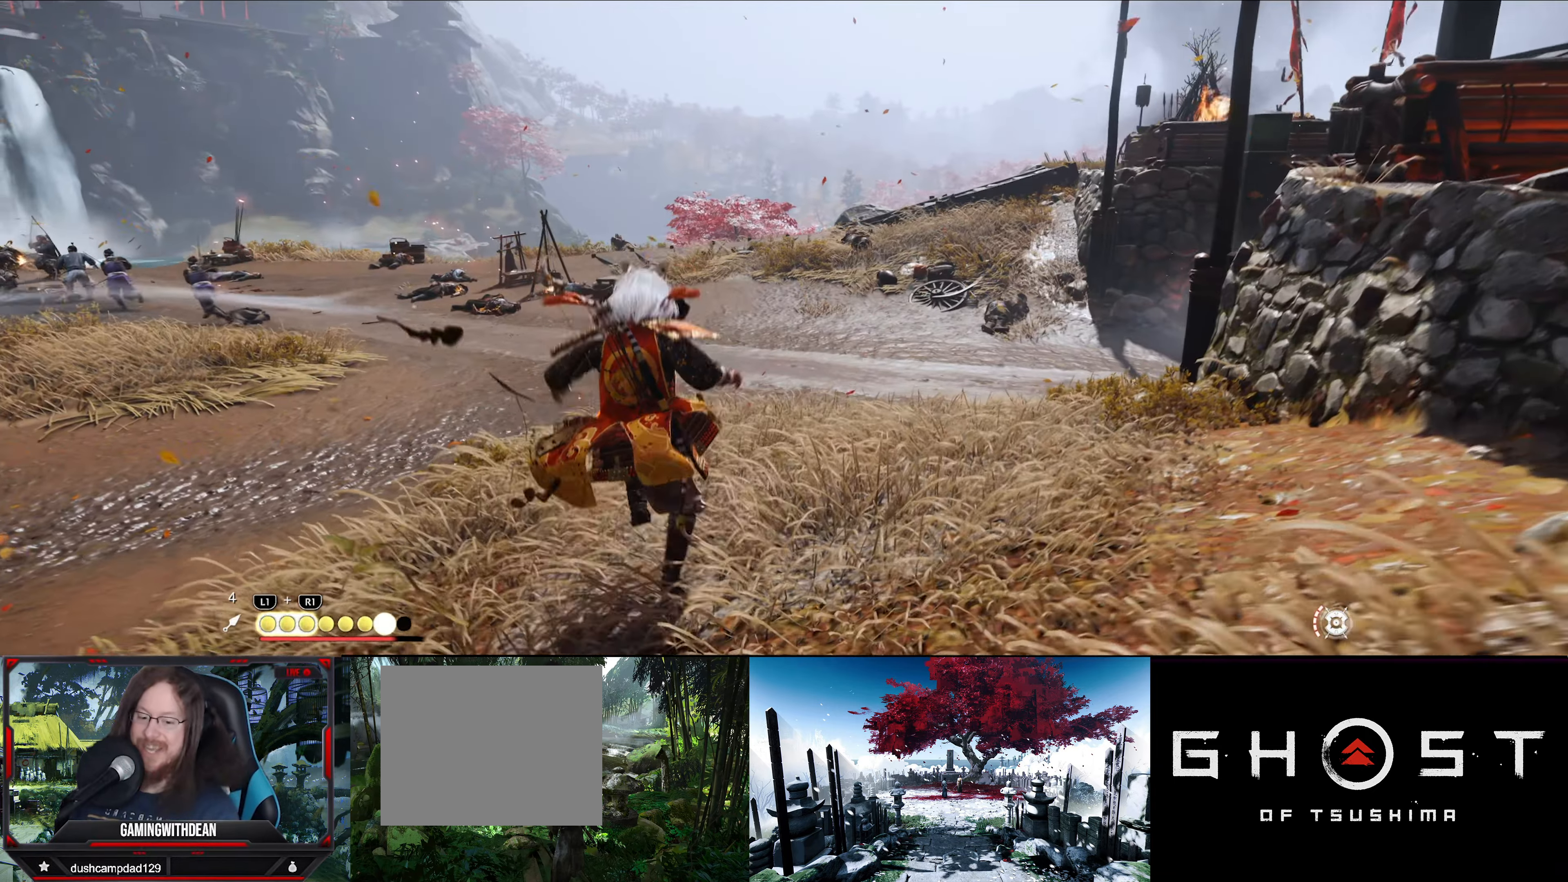
{"buttons": [], "left_stick": "up", "right_stick": "center", "events": []}
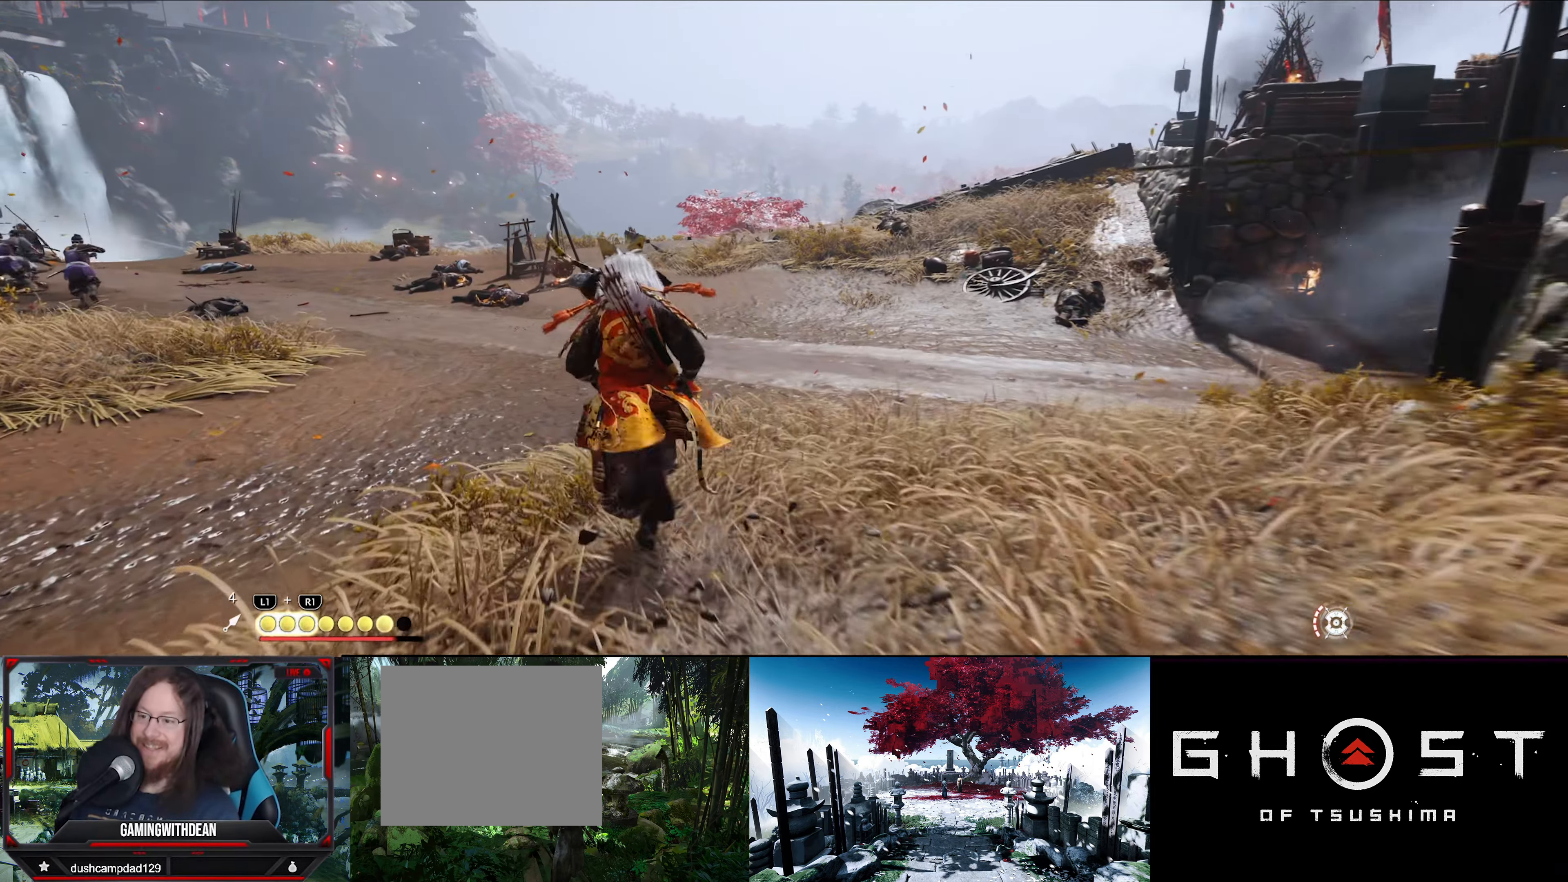
{"buttons": [], "left_stick": "up-right", "right_stick": "center", "events": [[100, "right_stick", "down-left"], [333, "right_stick", "down-right"], [433, "left_stick", "up-right"], [500, "right_stick", "center"]]}
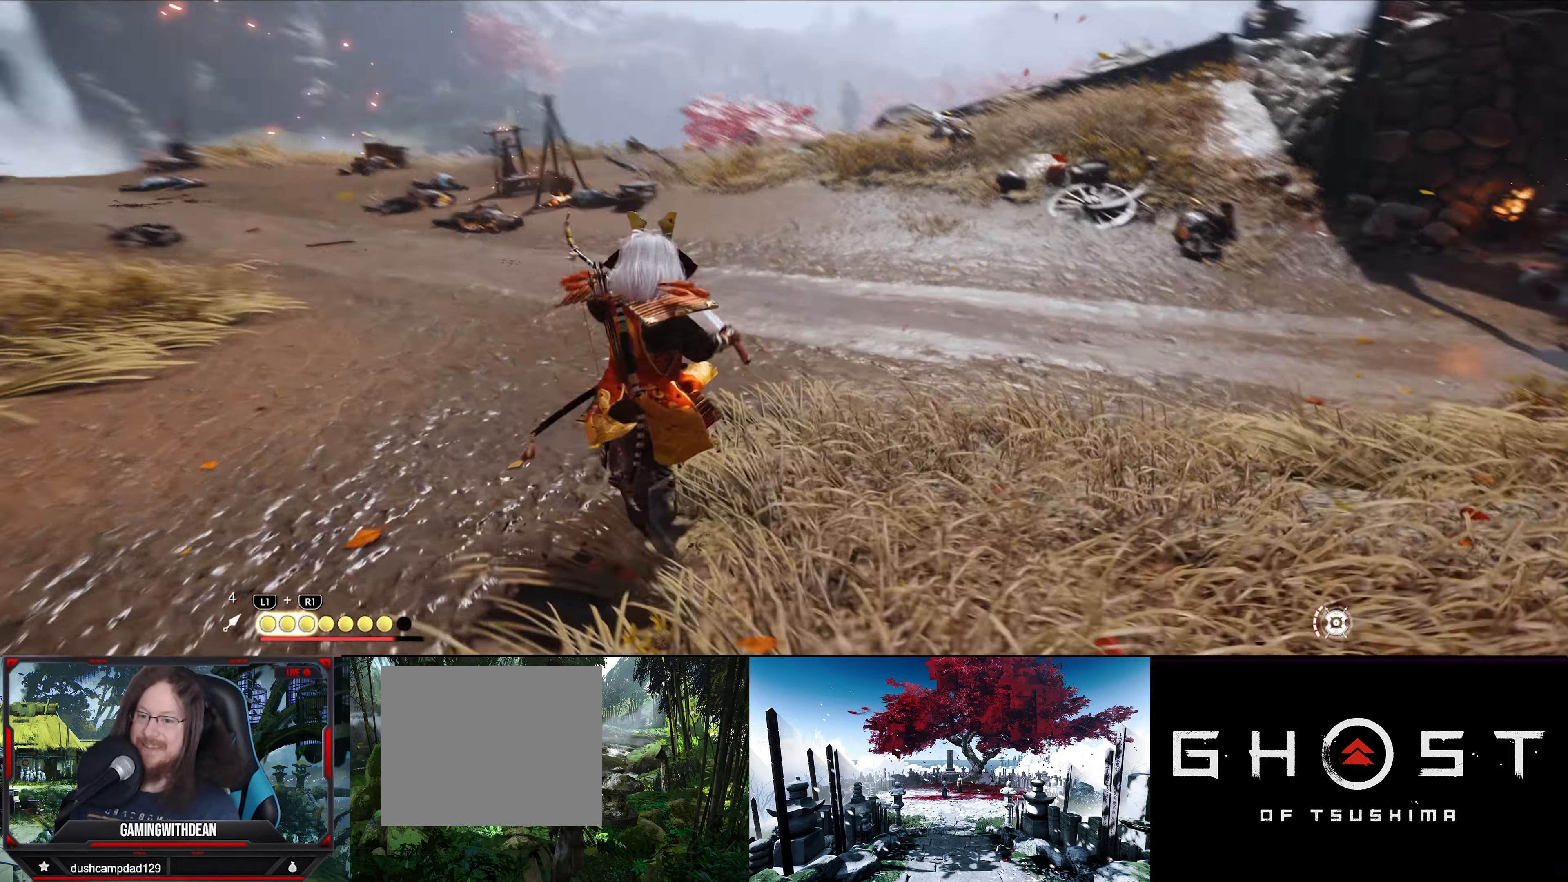
{"buttons": [], "left_stick": "up-right", "right_stick": "center", "events": []}
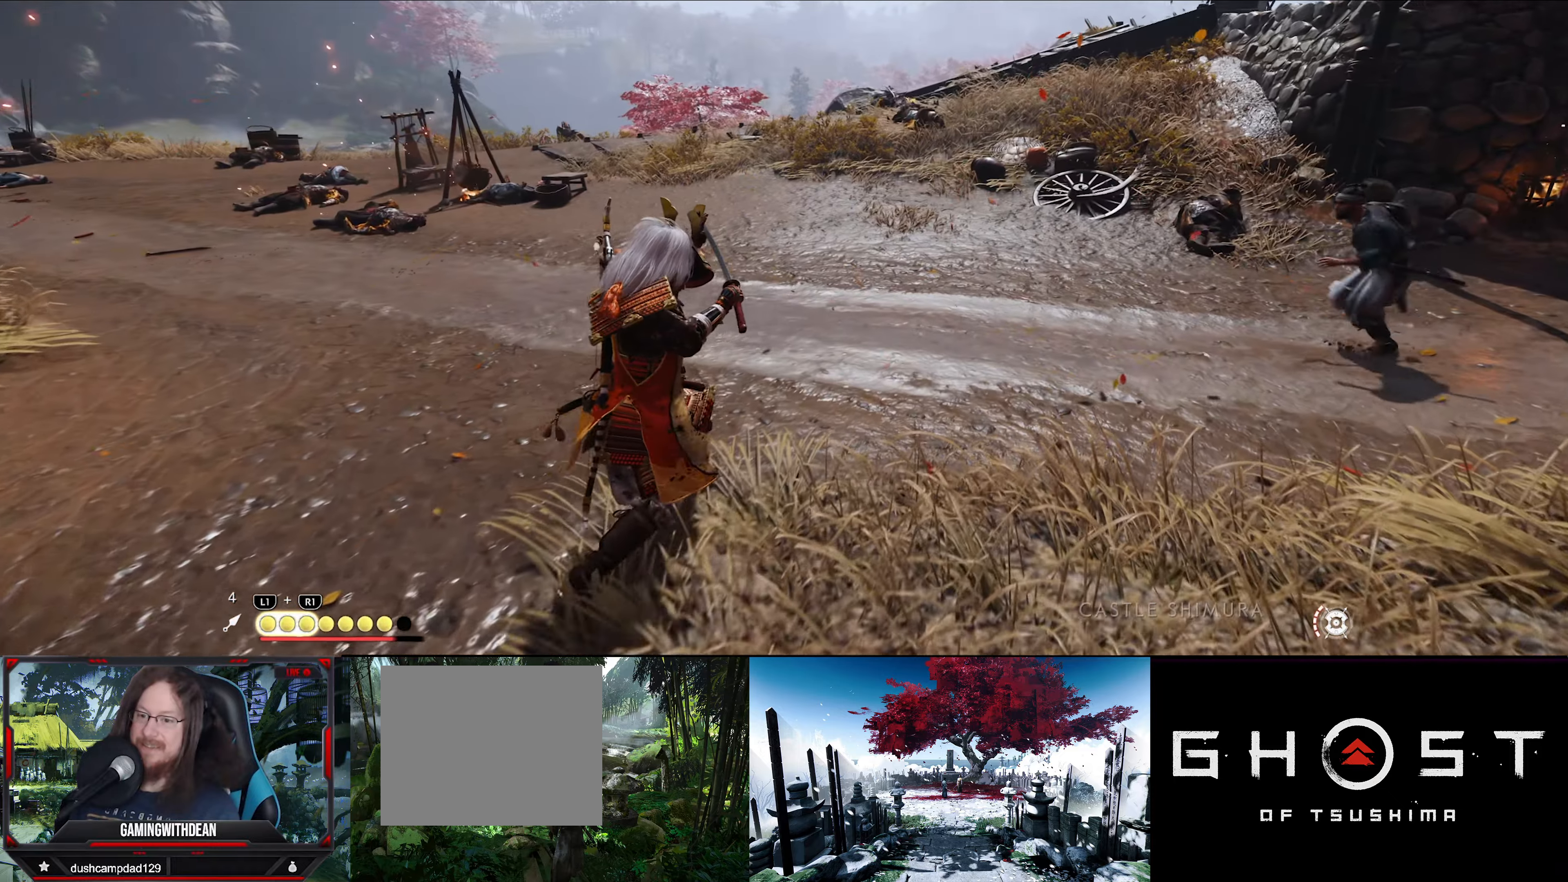
{"buttons": [], "left_stick": "up-right", "right_stick": "center", "events": []}
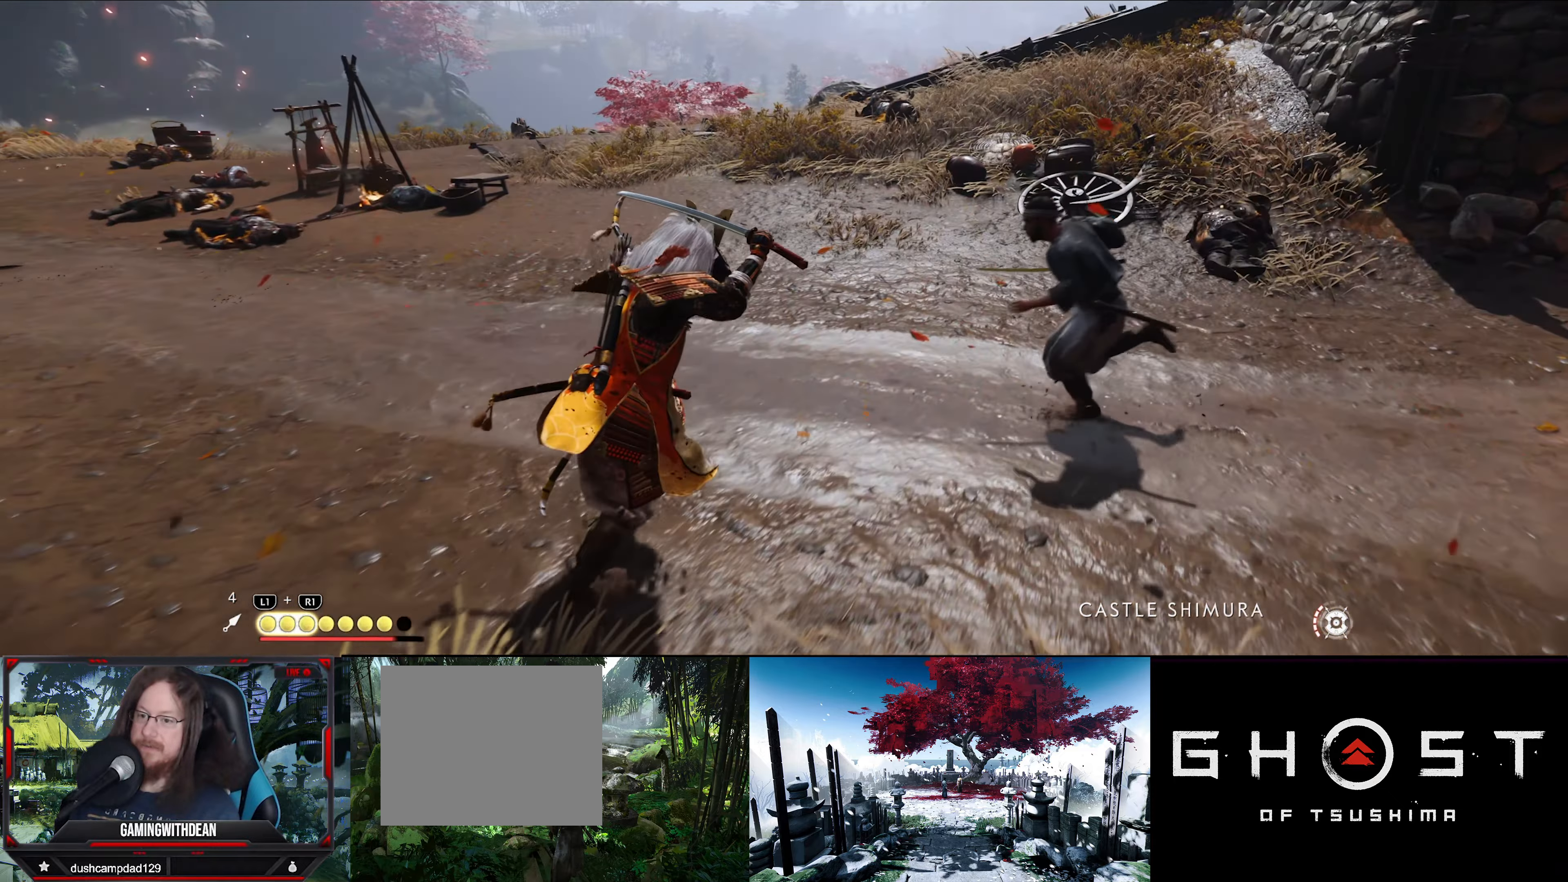
{"buttons": [], "left_stick": "up-right", "right_stick": "center", "events": []}
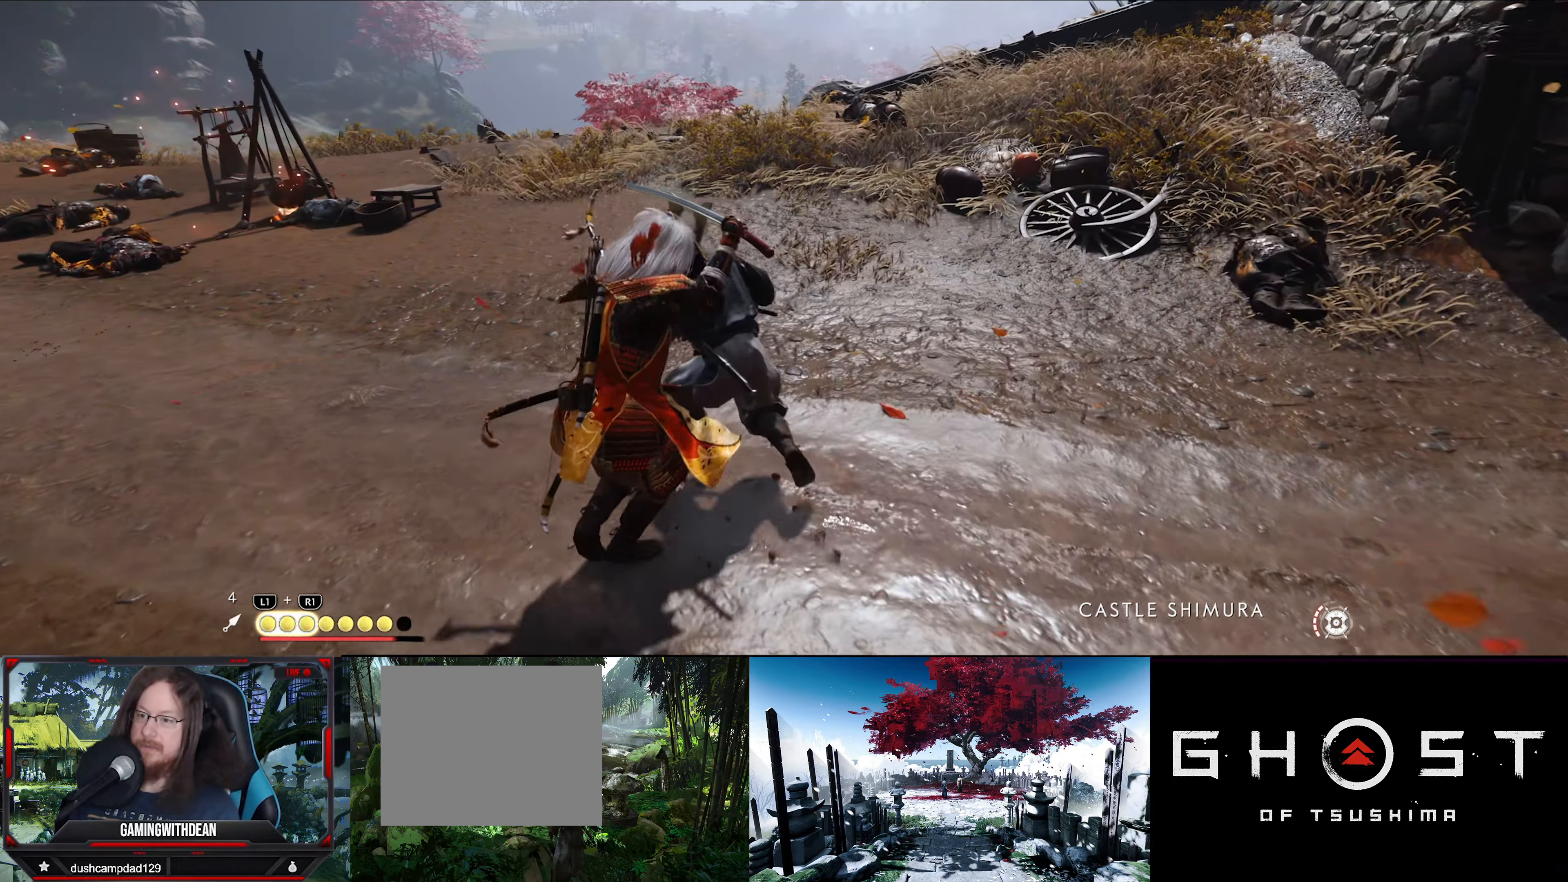
{"buttons": [], "left_stick": "up-right", "right_stick": "center", "events": []}
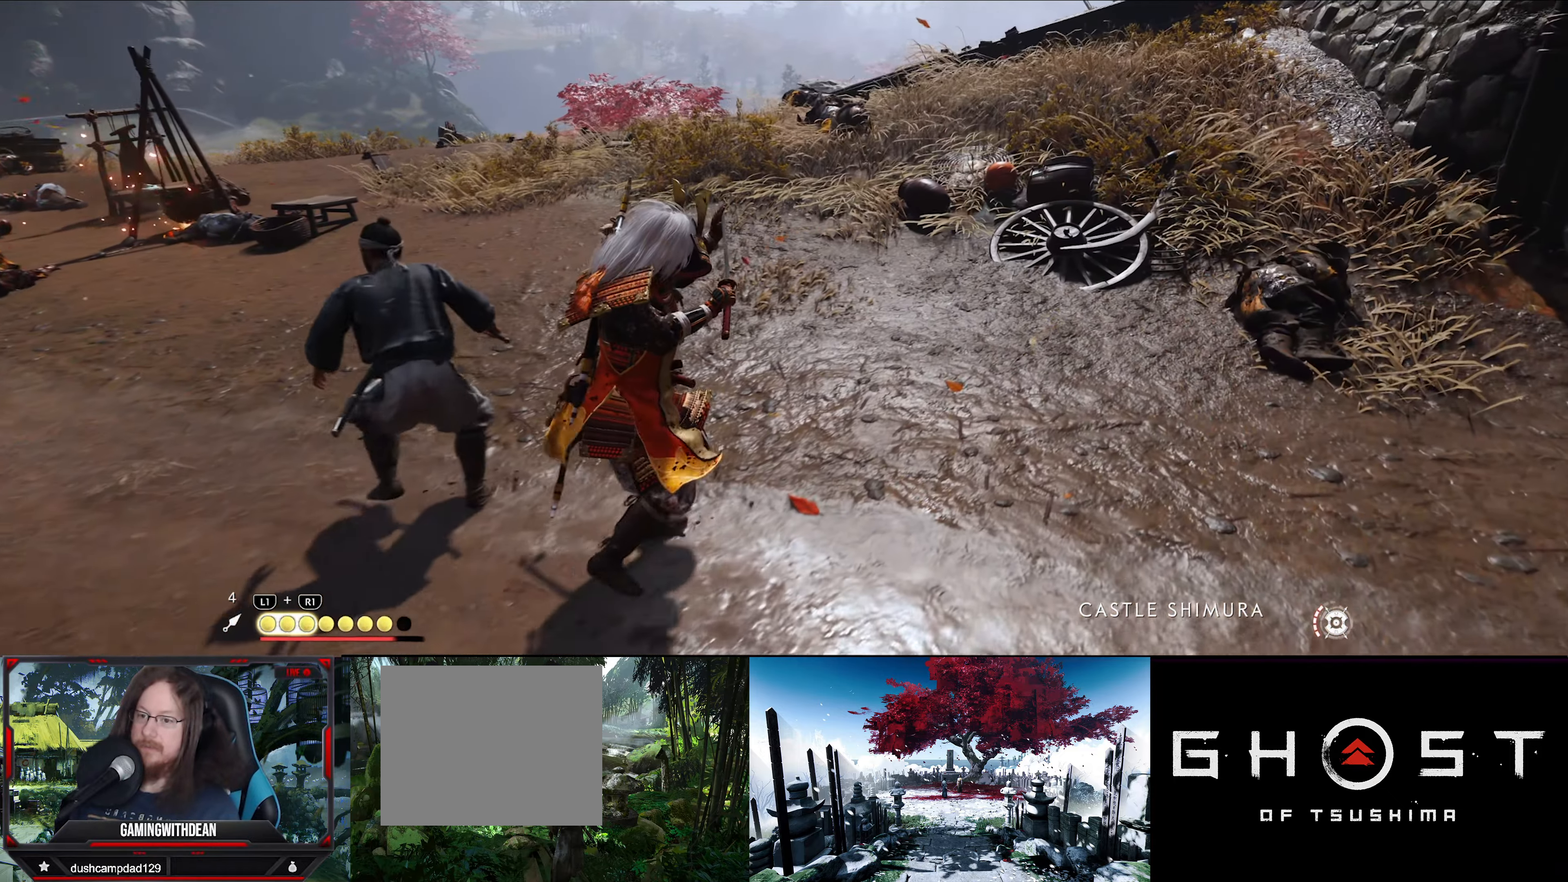
{"buttons": [], "left_stick": "up-right", "right_stick": "down", "events": [[483, "right_stick", "down"]]}
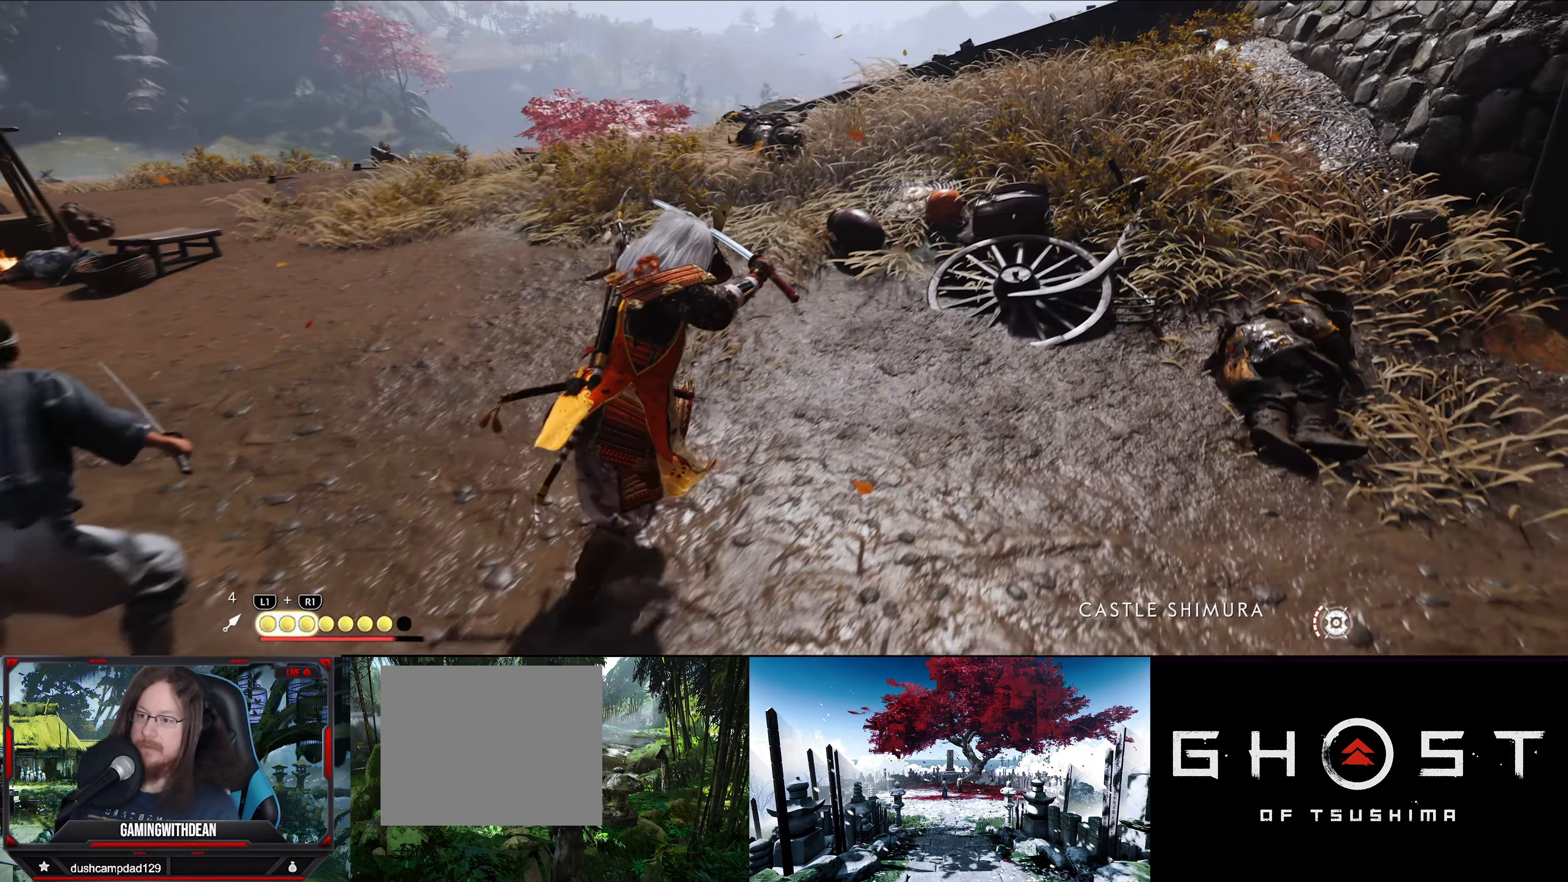
{"buttons": [], "left_stick": "up-right", "right_stick": "center", "events": [[366, "right_stick", "center"]]}
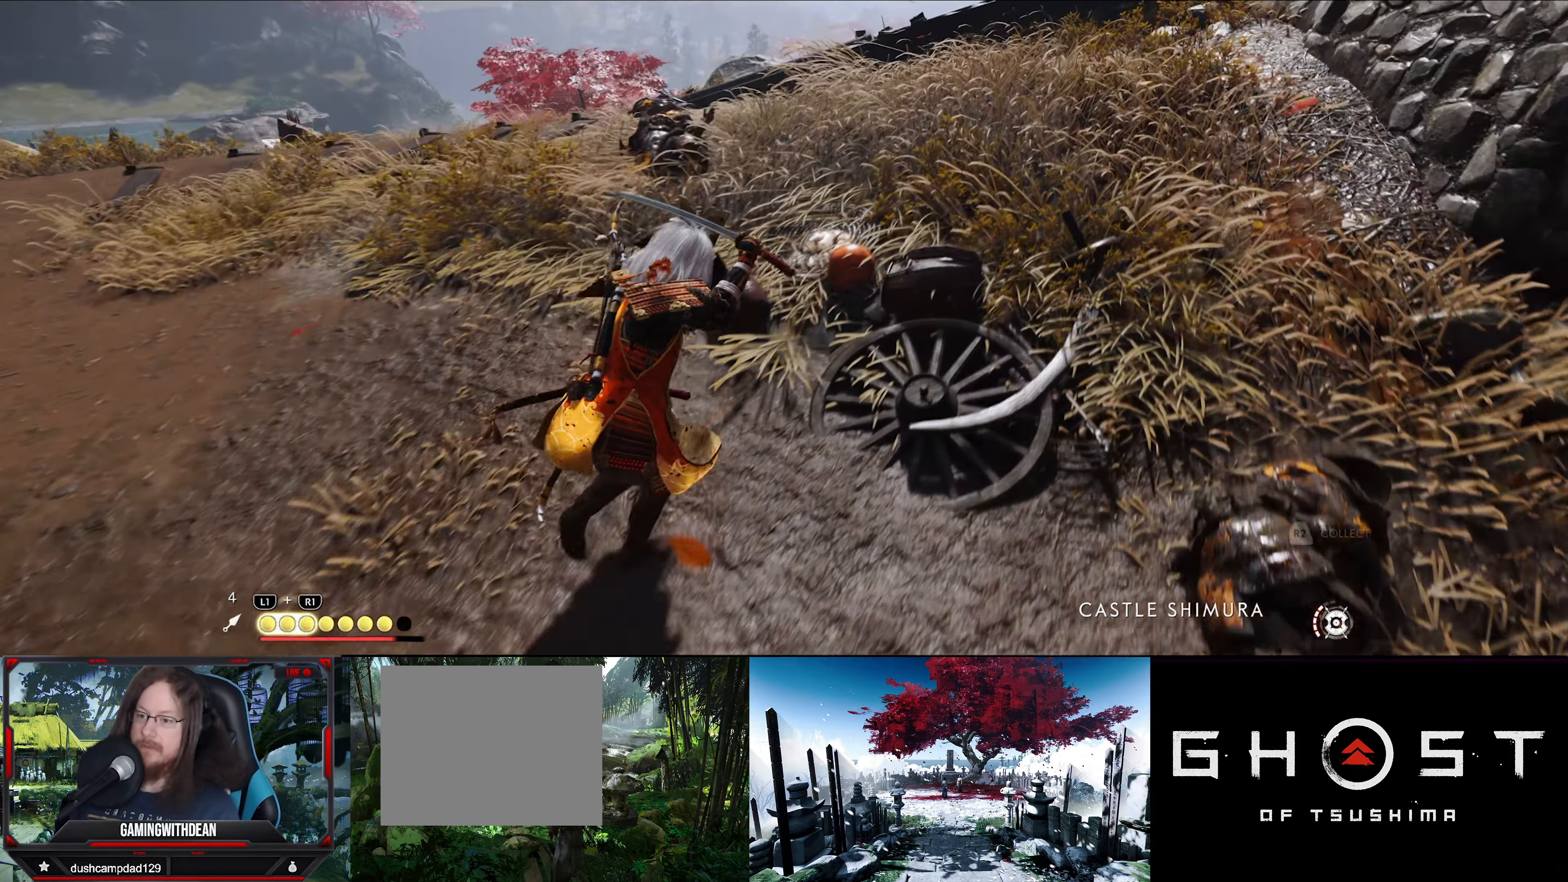
{"buttons": [], "left_stick": "up", "right_stick": "down-left", "events": [[166, "left_stick", "up"], [200, "right_stick", "left"], [383, "right_stick", "down-left"]]}
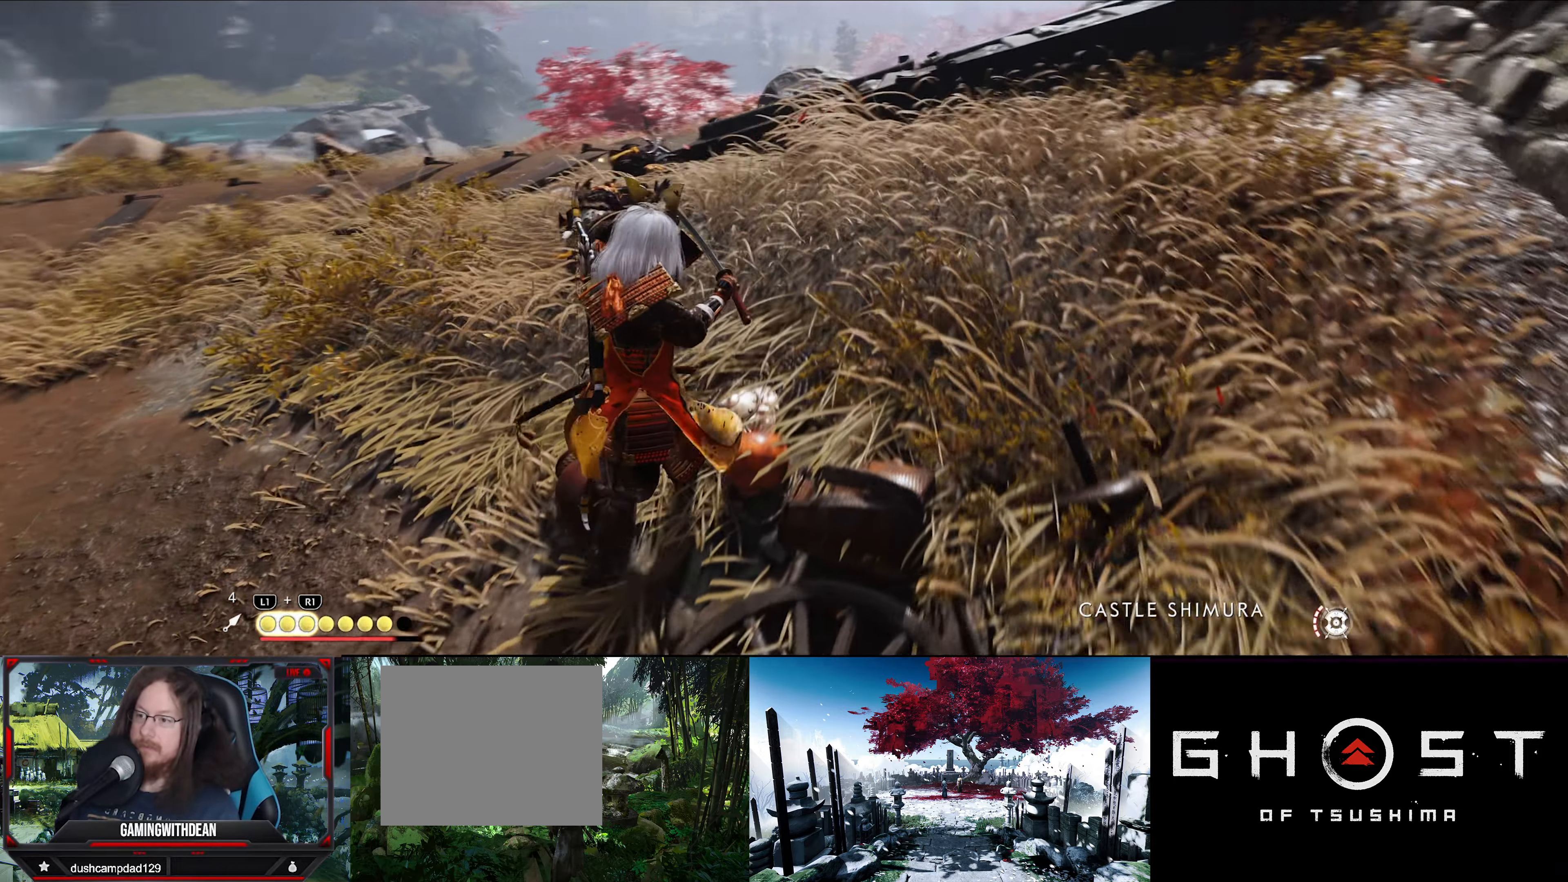
{"buttons": [], "left_stick": "up", "right_stick": "center", "events": [[66, "right_stick", "center"]]}
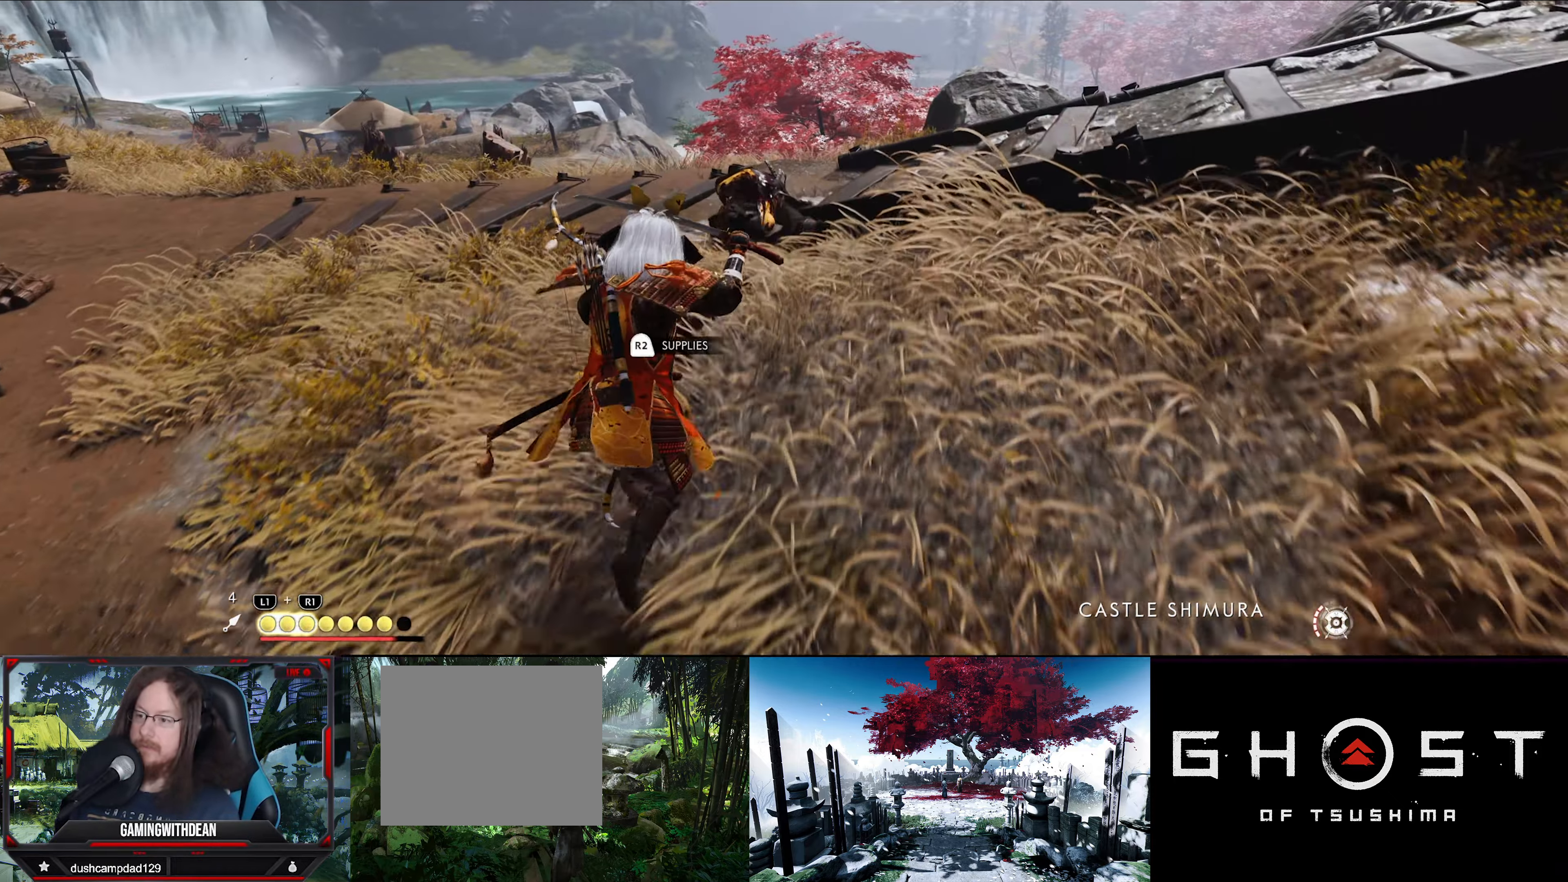
{"buttons": [], "left_stick": "center", "right_stick": "center", "events": [[150, "left_stick", "center"], [183, "SQUARE", "down"], [316, "SQUARE", "up"]]}
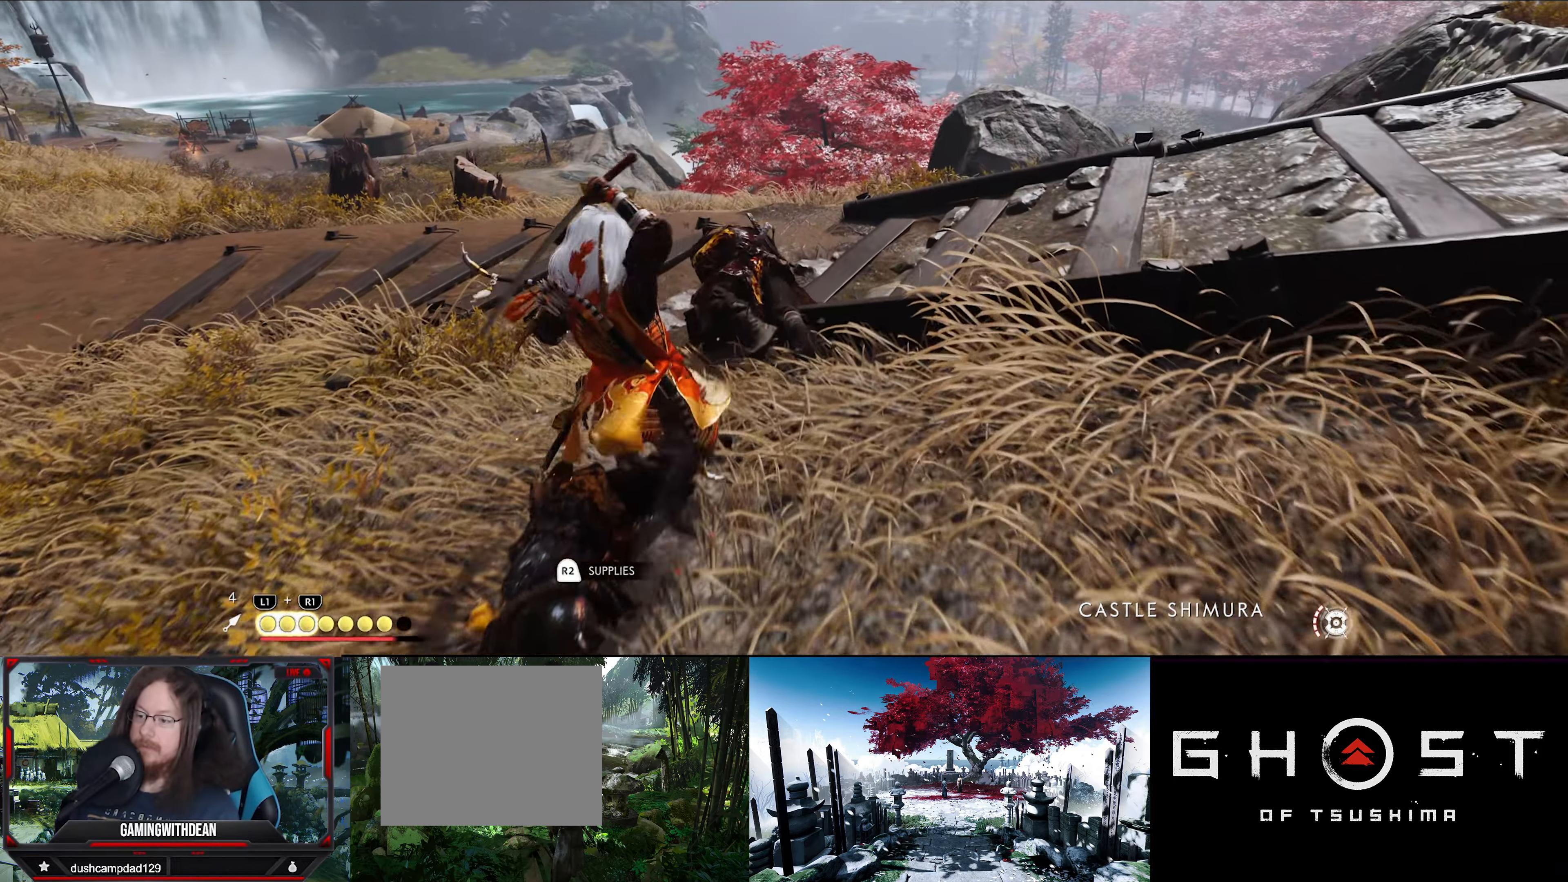
{"buttons": [], "left_stick": "center", "right_stick": "center", "events": [[33, "R2", "down"], [150, "R2", "up"]]}
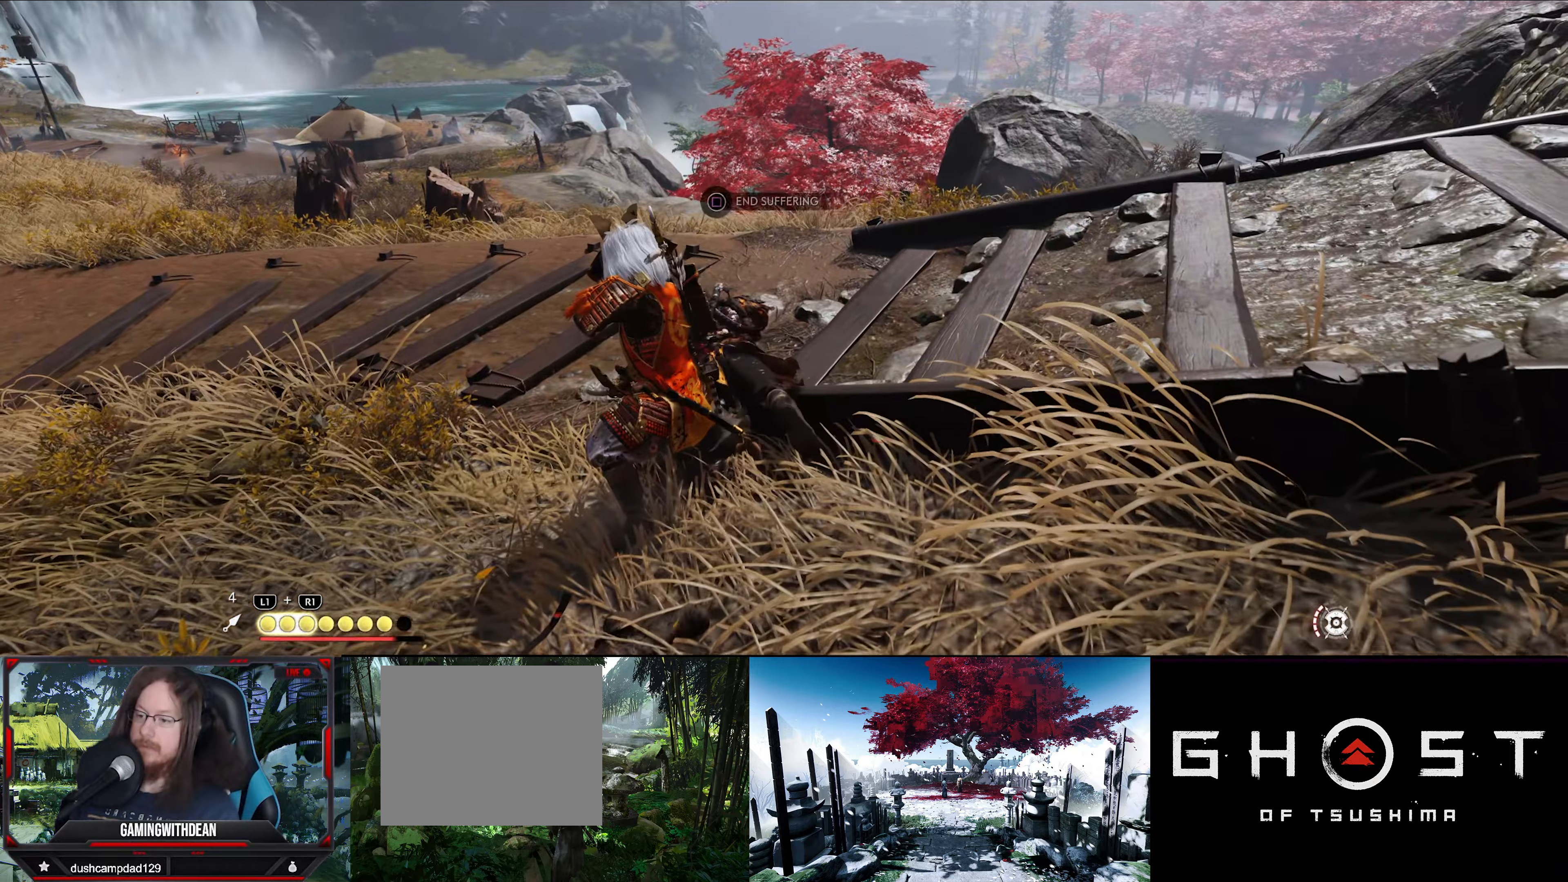
{"buttons": [], "left_stick": "center", "right_stick": "center", "events": [[83, "SQUARE", "down"], [217, "SQUARE", "up"], [283, "SQUARE", "down"], [317, "SQUARE", "up"]]}
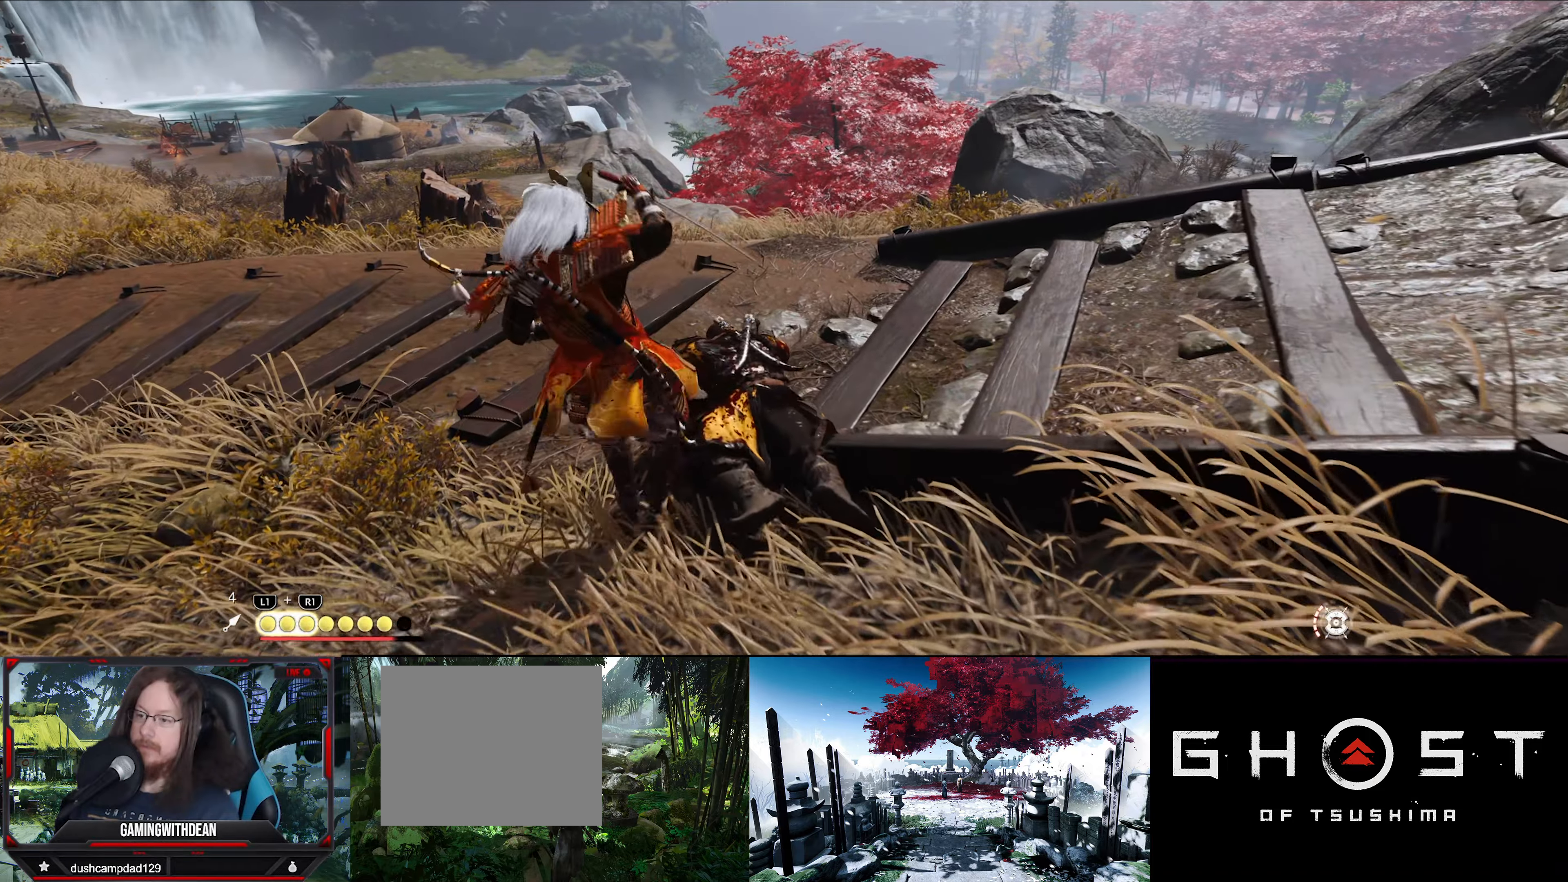
{"buttons": [], "left_stick": "left", "right_stick": "left", "events": [[67, "left_stick", "down-left"], [67, "right_stick", "left"], [500, "left_stick", "left"]]}
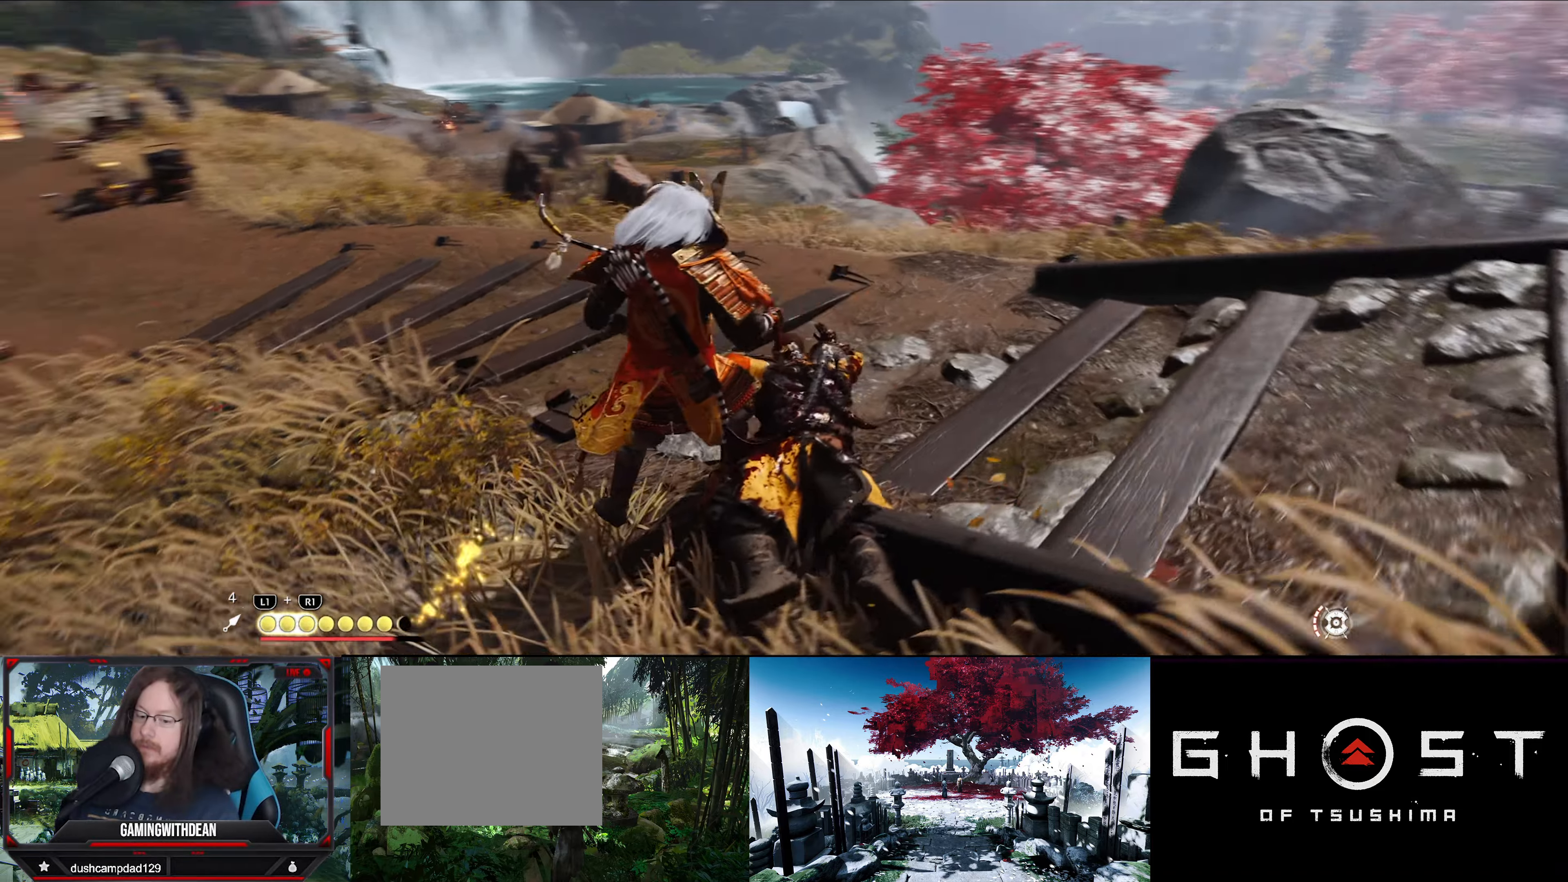
{"buttons": [], "left_stick": "up-left", "right_stick": "left", "events": [[417, "left_stick", "up-left"]]}
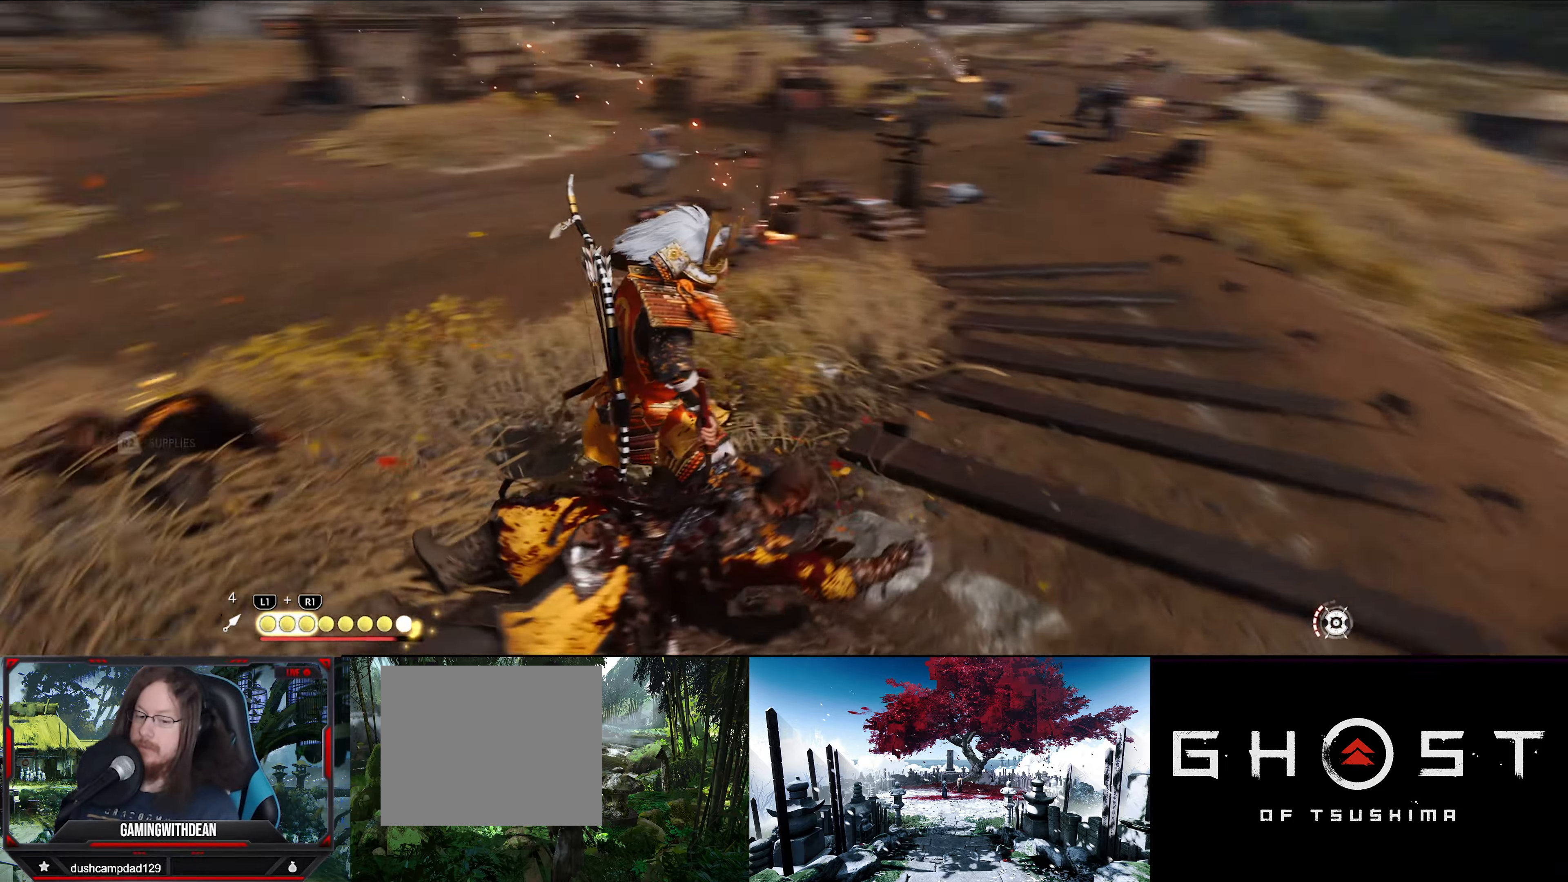
{"buttons": [], "left_stick": "up", "right_stick": "center", "events": [[50, "right_stick", "center"], [200, "left_stick", "up"]]}
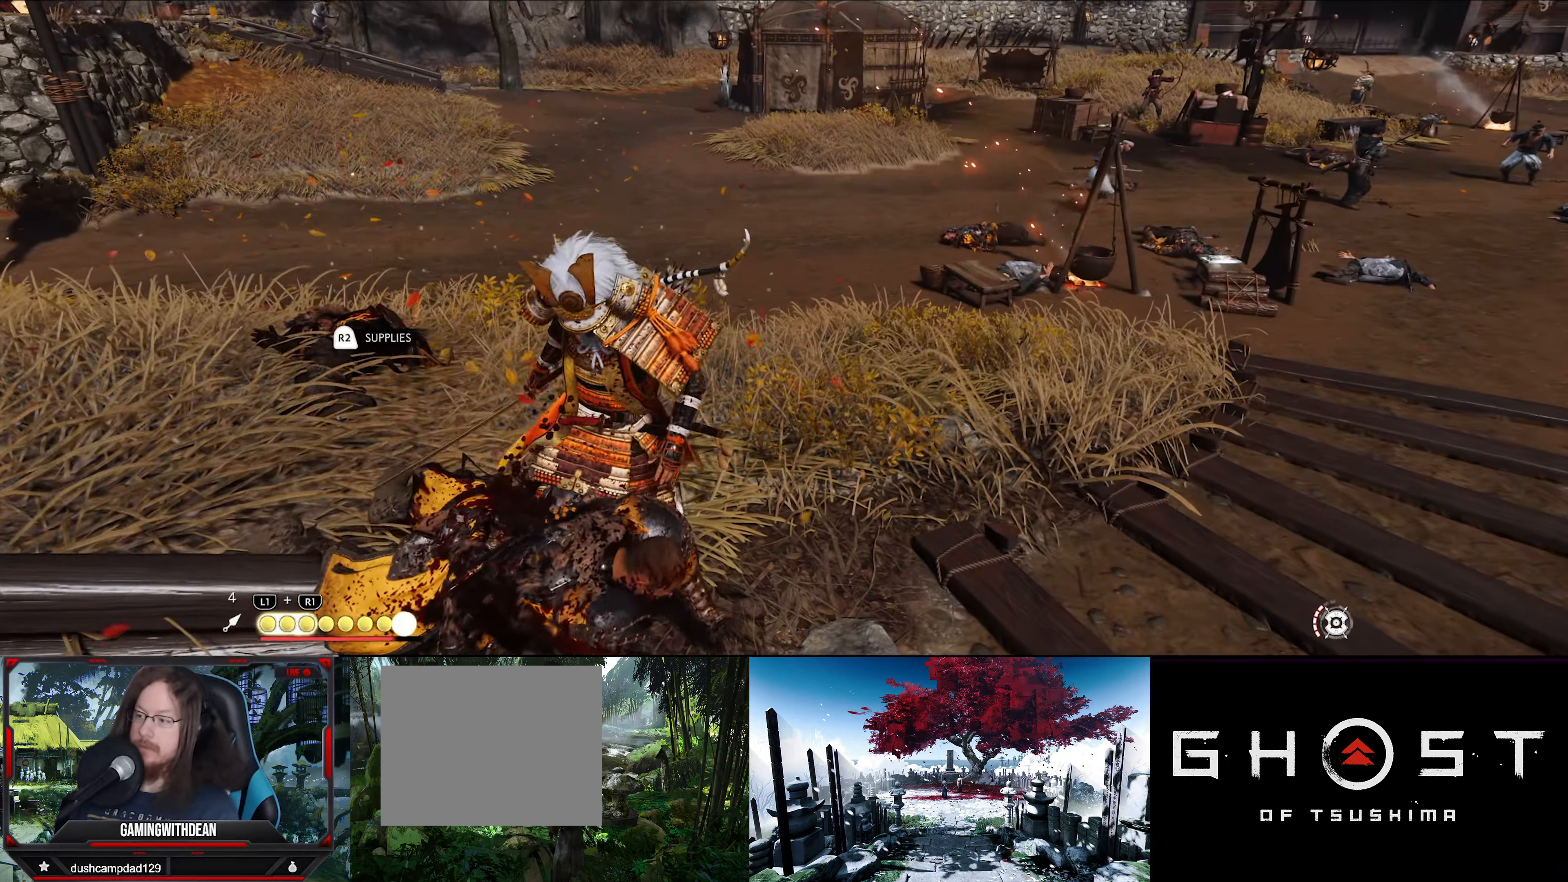
{"buttons": [], "left_stick": "up", "right_stick": "left", "events": [[17, "right_stick", "left"]]}
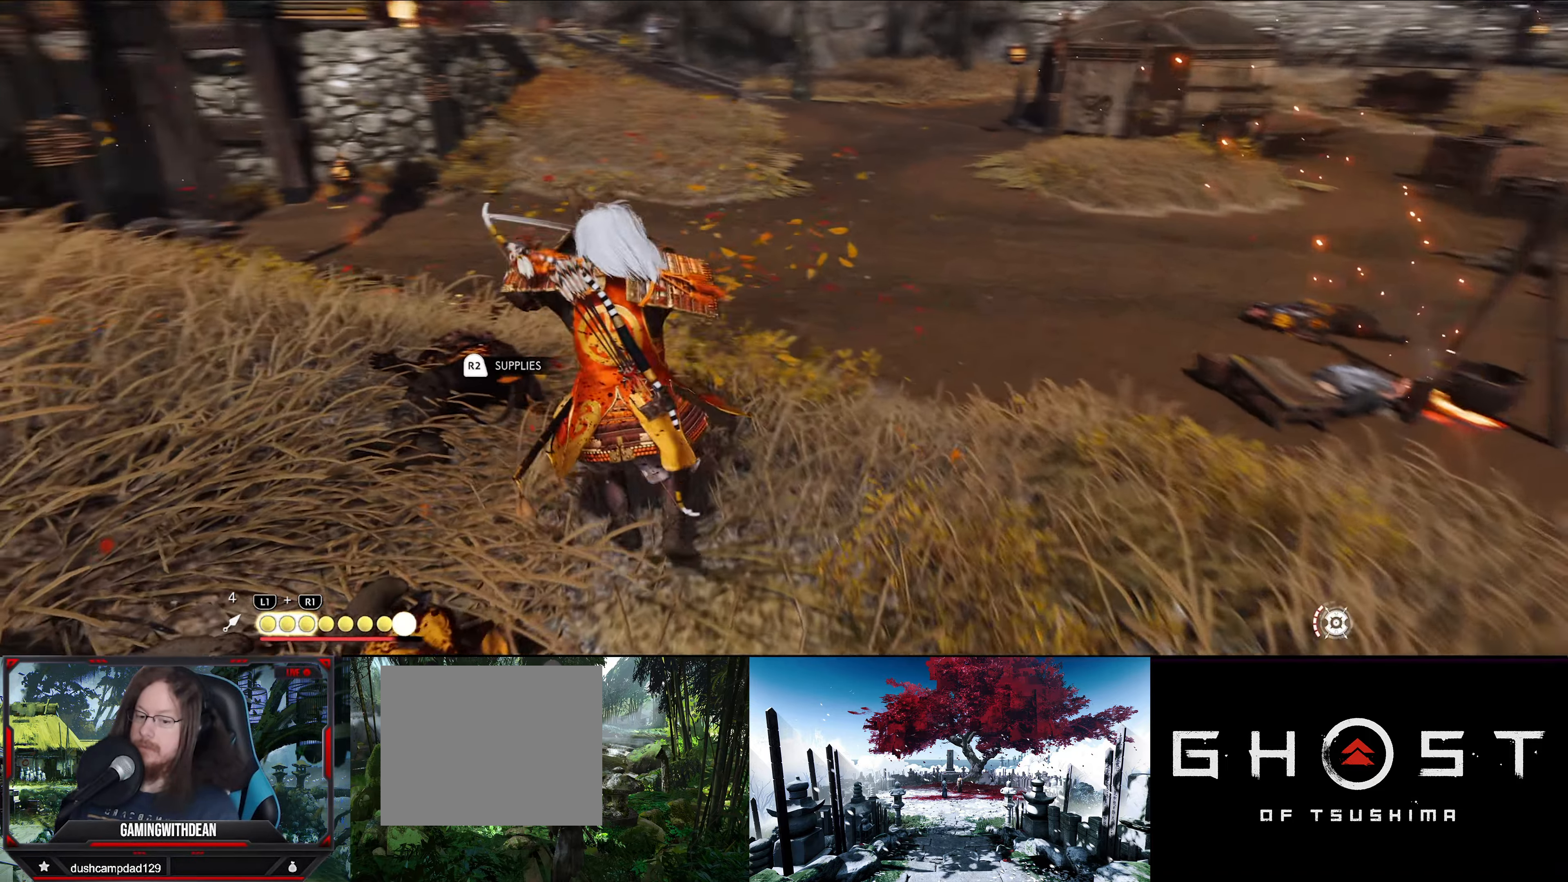
{"buttons": [], "left_stick": "right", "right_stick": "right", "events": [[17, "R2", "down"], [33, "right_stick", "center"], [83, "R2", "up"], [167, "left_stick", "right"], [183, "right_stick", "right"]]}
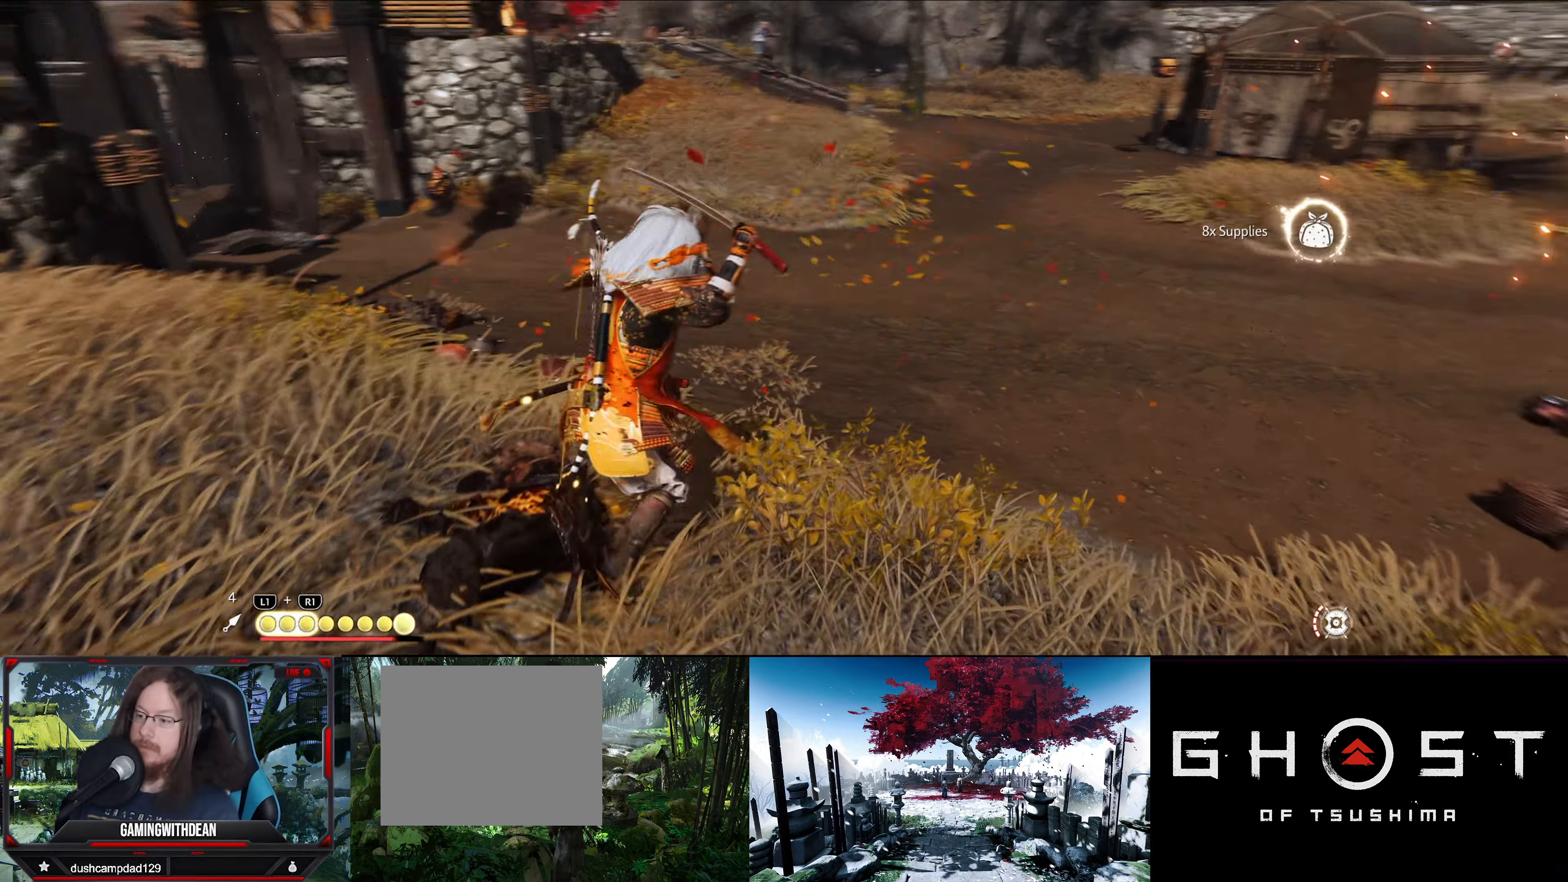
{"buttons": [], "left_stick": "up-right", "right_stick": "center", "events": [[167, "left_stick", "up-right"], [283, "right_stick", "center"]]}
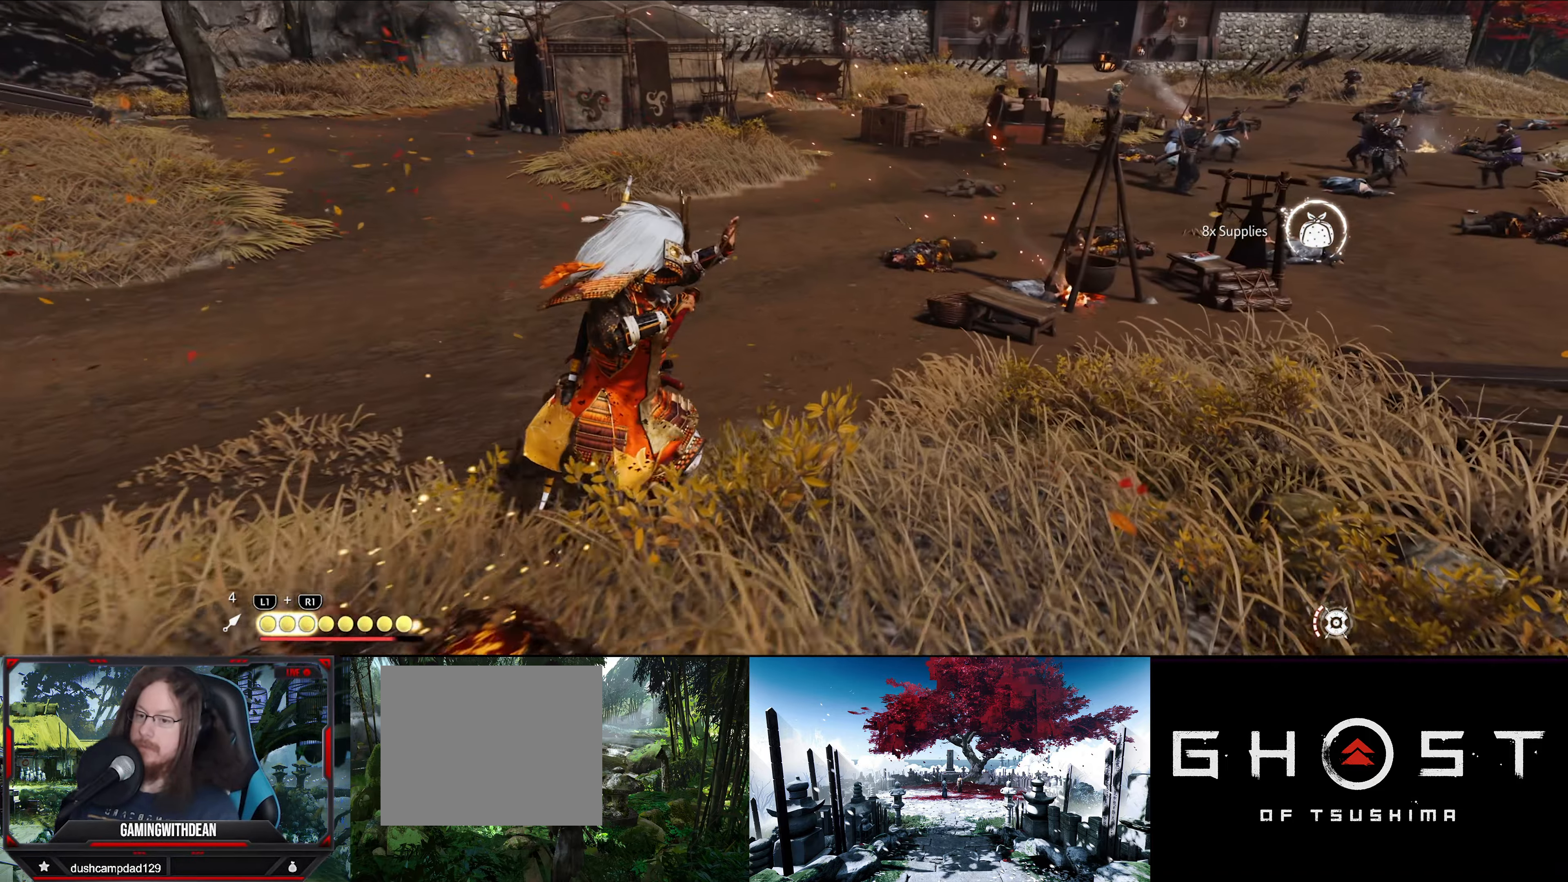
{"buttons": [], "left_stick": "up", "right_stick": "right", "events": [[183, "right_stick", "right"], [300, "left_stick", "up"]]}
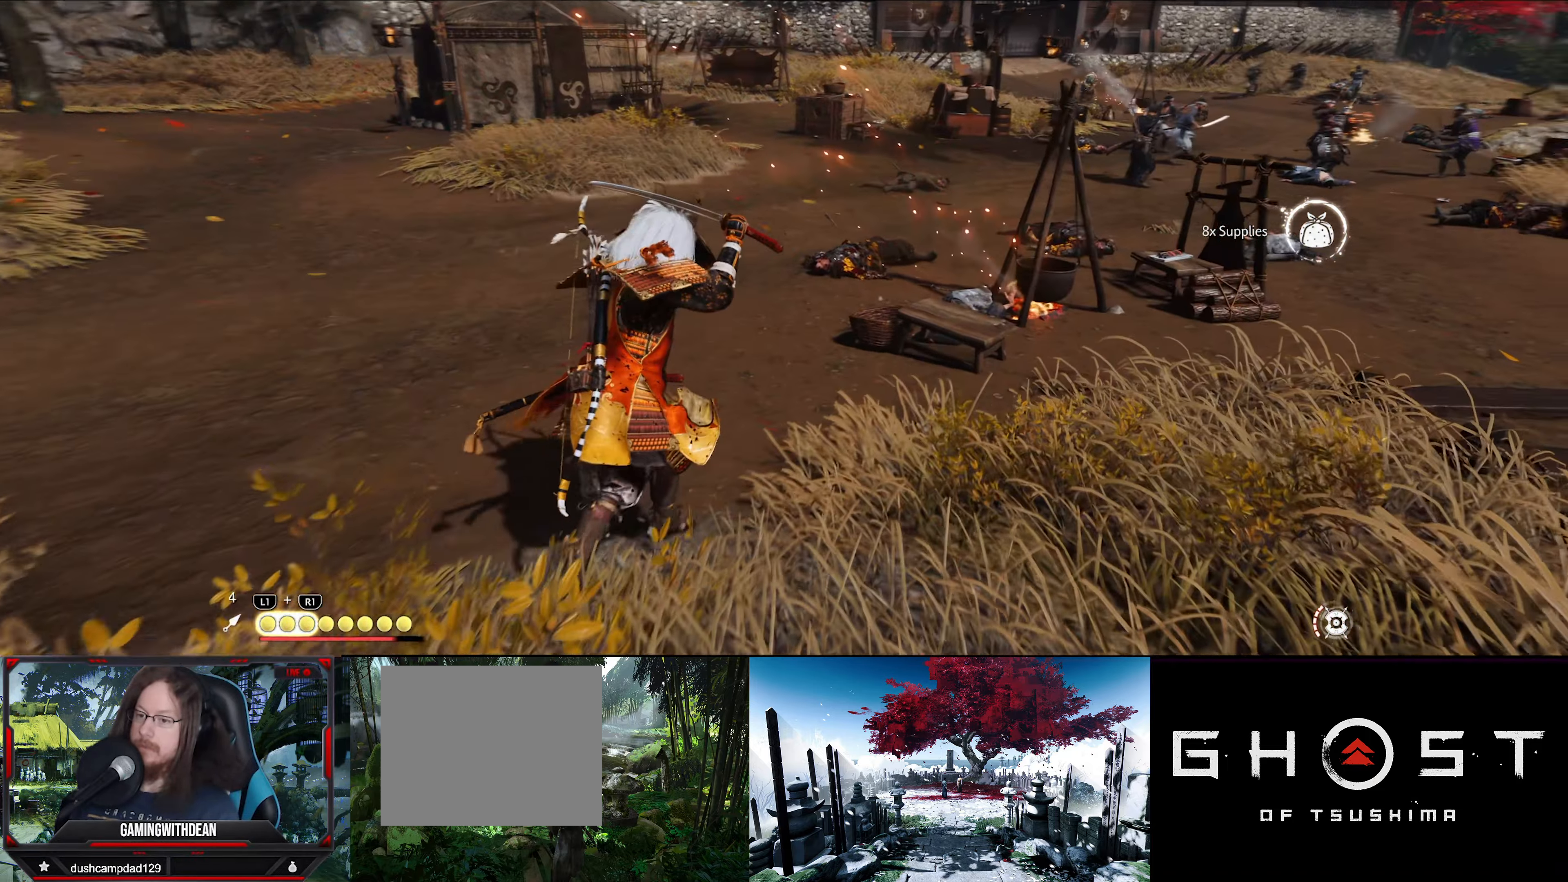
{"buttons": [], "left_stick": "up", "right_stick": "up-right", "events": [[17, "right_stick", "center"], [400, "right_stick", "up-right"]]}